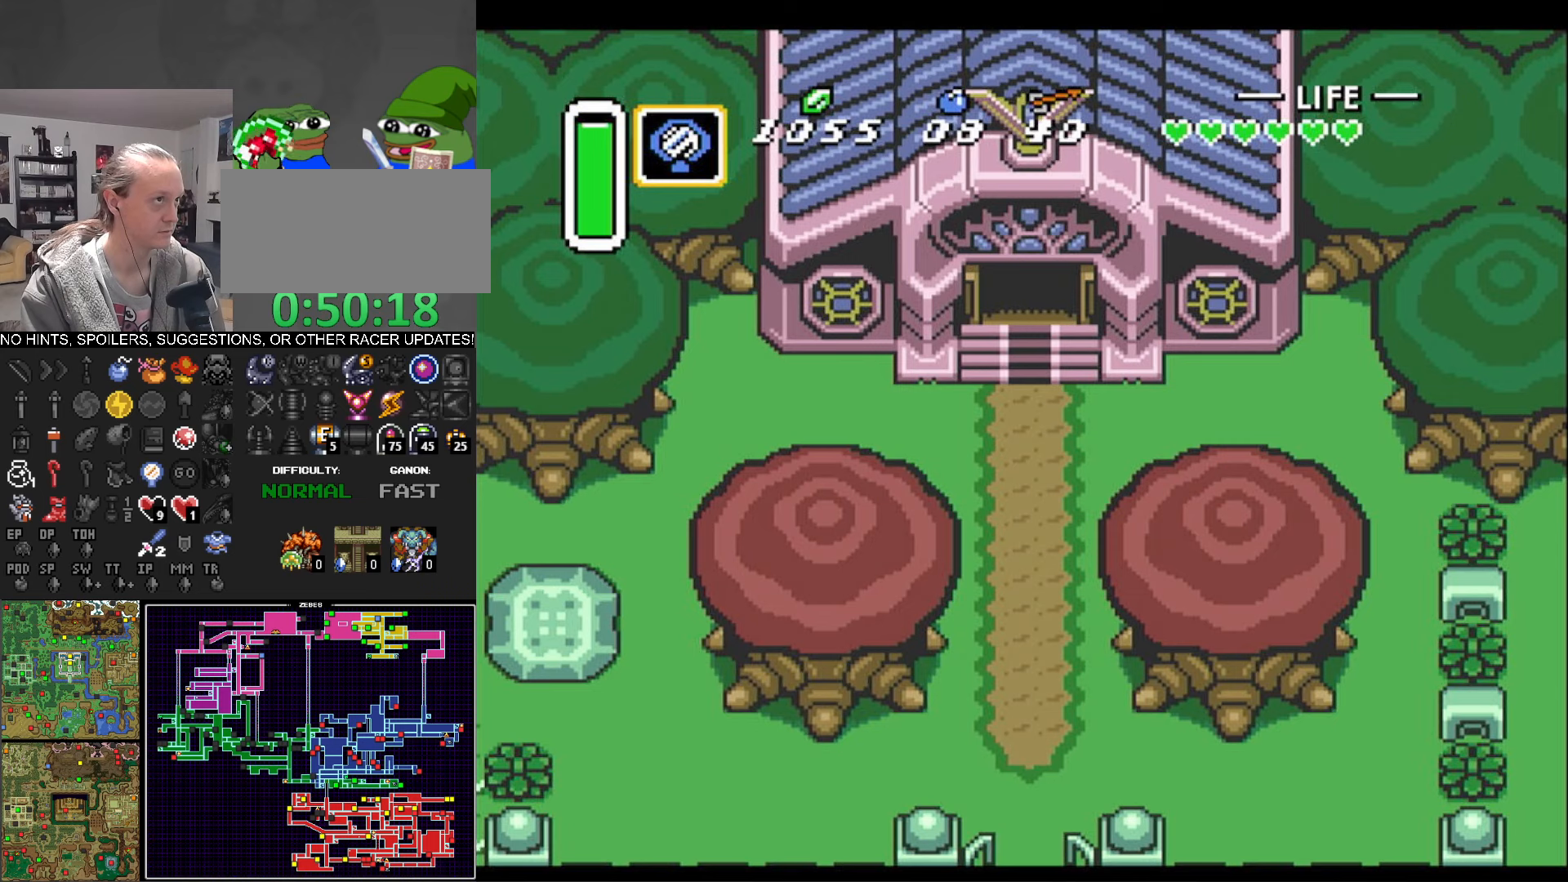
Gameplay with a controller (Nintendo layout); each line is a JSON object with the inputs held at the frame after it. "events" lists button and stick changes between this image and that frame as [ms after this image, input, new state], when the widget could be followed in between. Not read: L3 R3.
{"buttons": ["A", "DPAD_DOWN"], "events": [[434, "A", "down"]]}
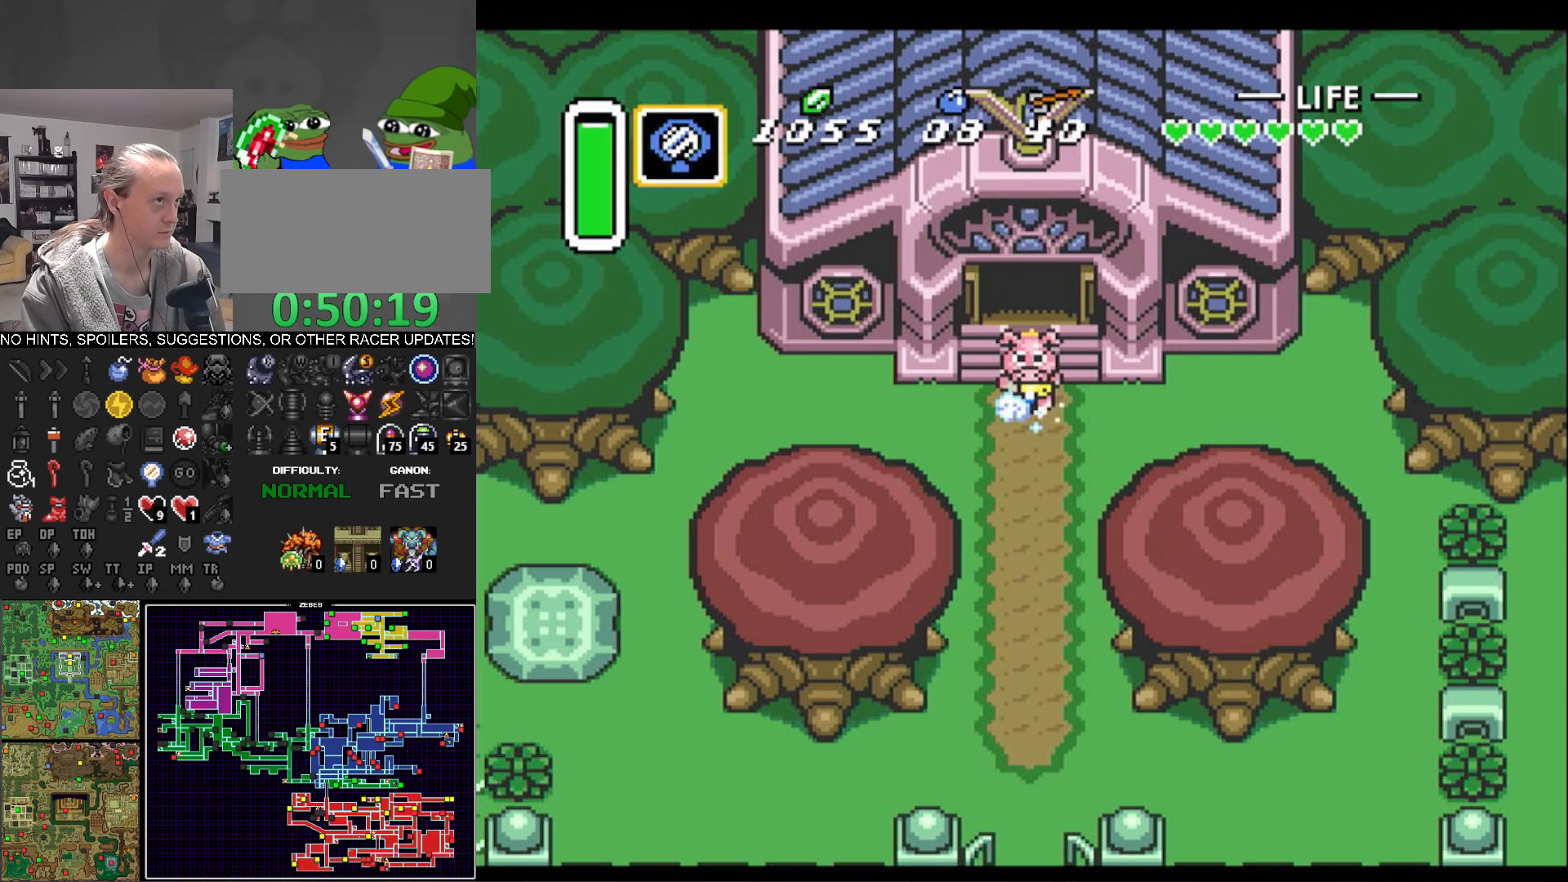
{"buttons": ["A"], "events": [[17, "DPAD_DOWN", "up"]]}
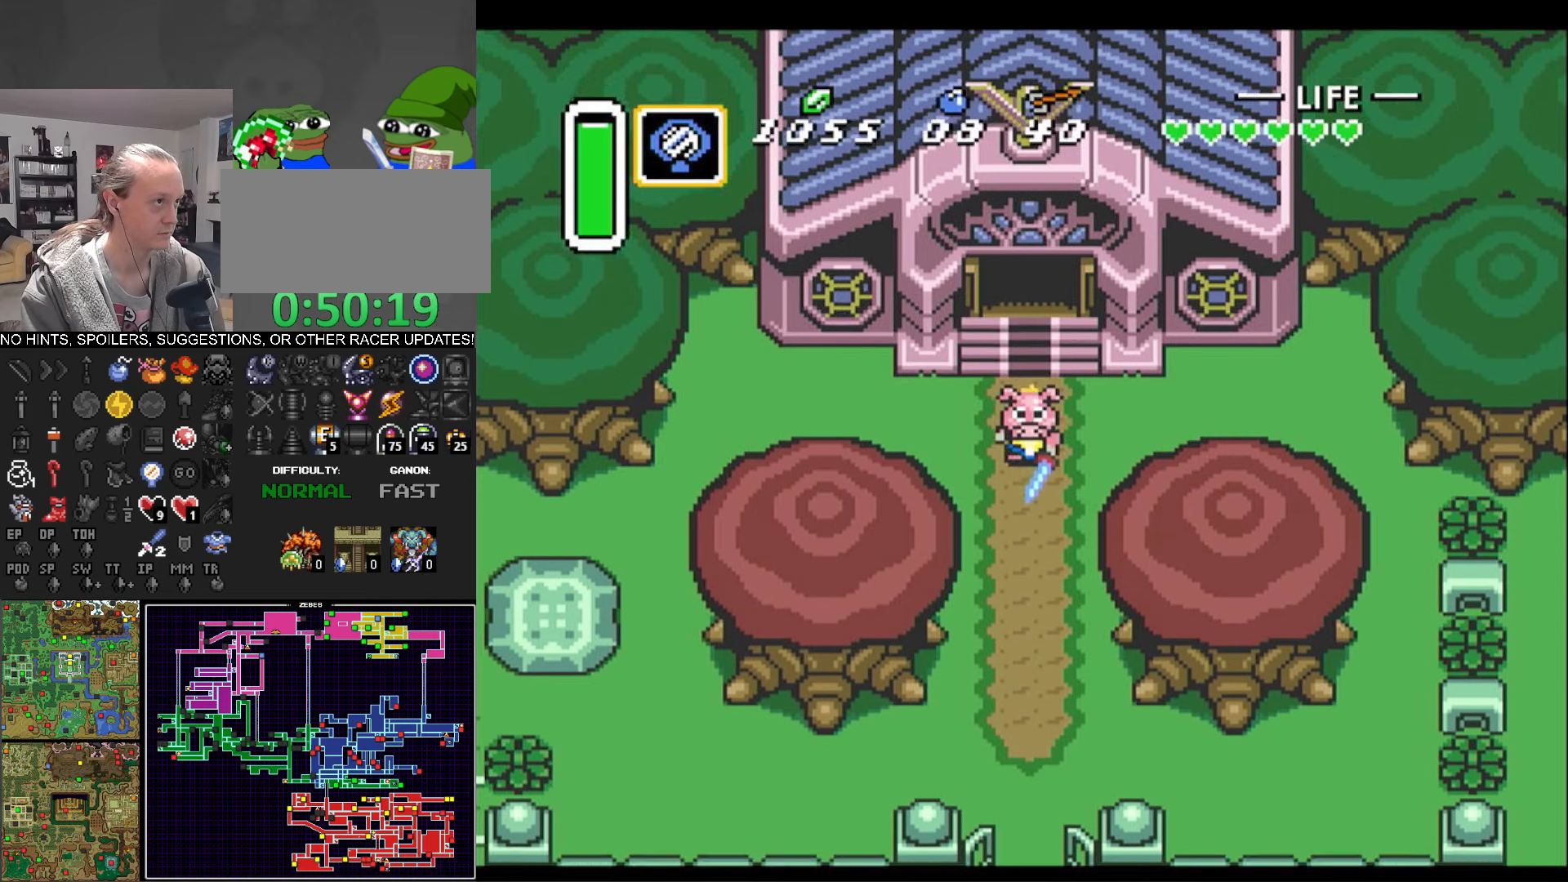
{"buttons": ["A"], "events": []}
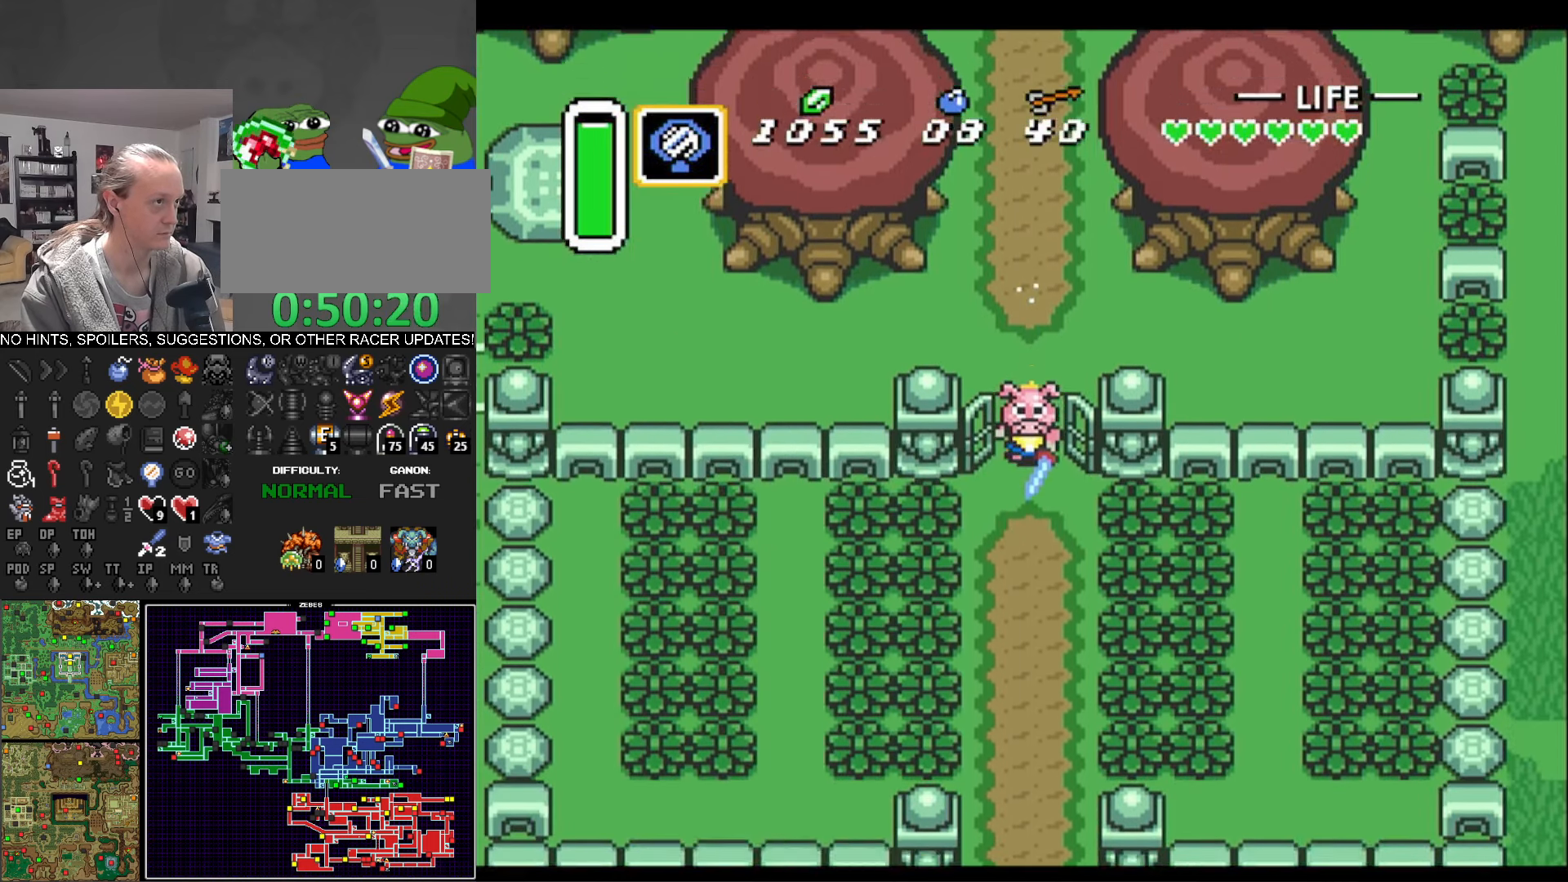
{"buttons": ["A"], "events": []}
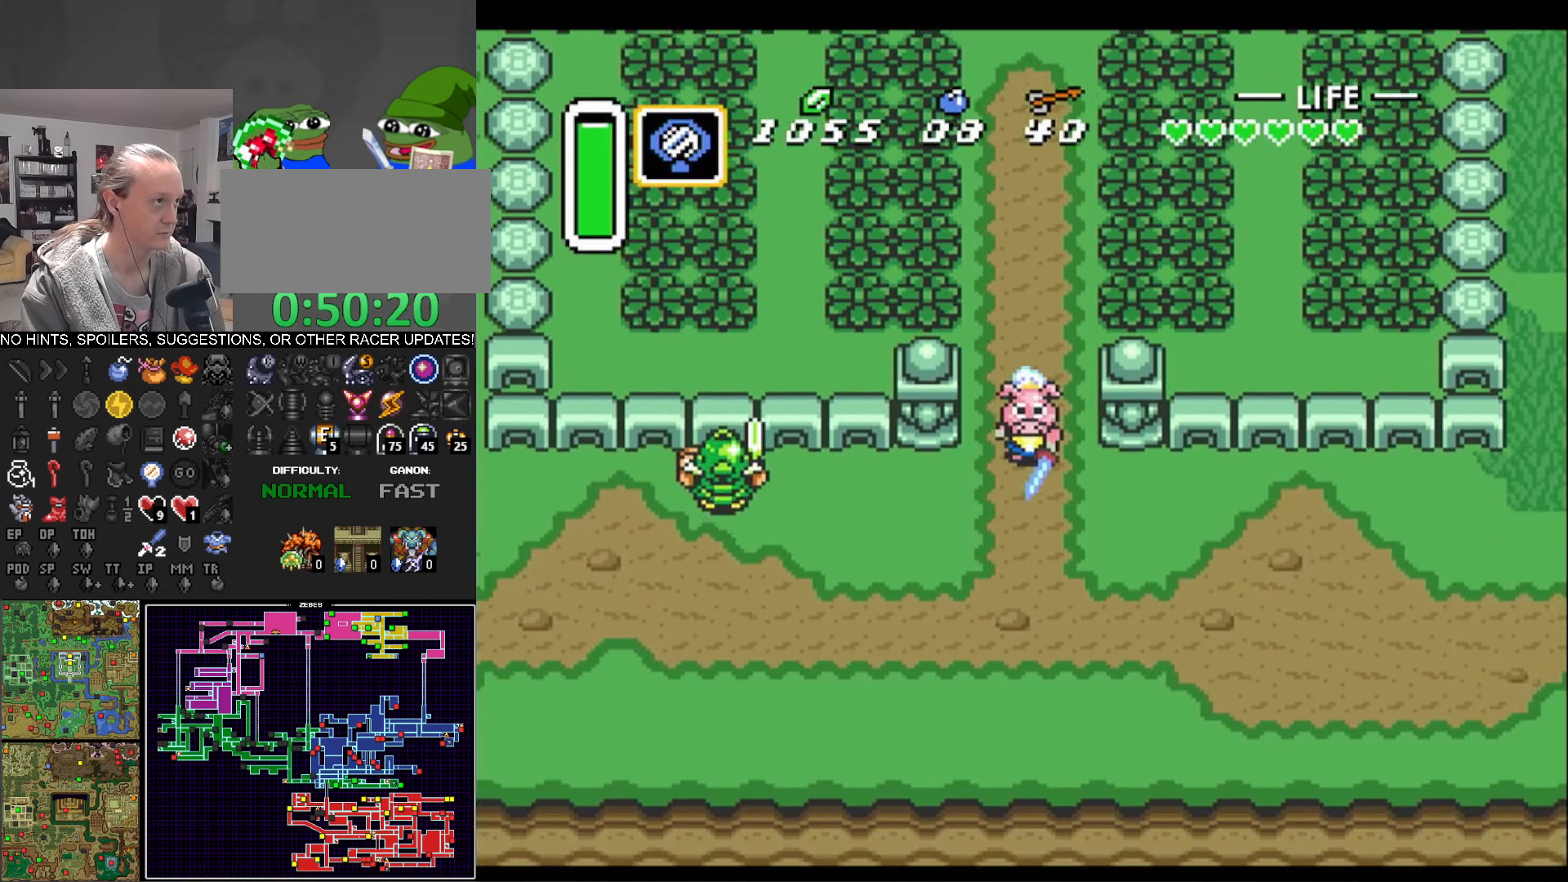
{"buttons": ["A"], "events": [[17, "A", "up"], [50, "DPAD_LEFT", "down"], [100, "A", "down"], [184, "DPAD_LEFT", "up"]]}
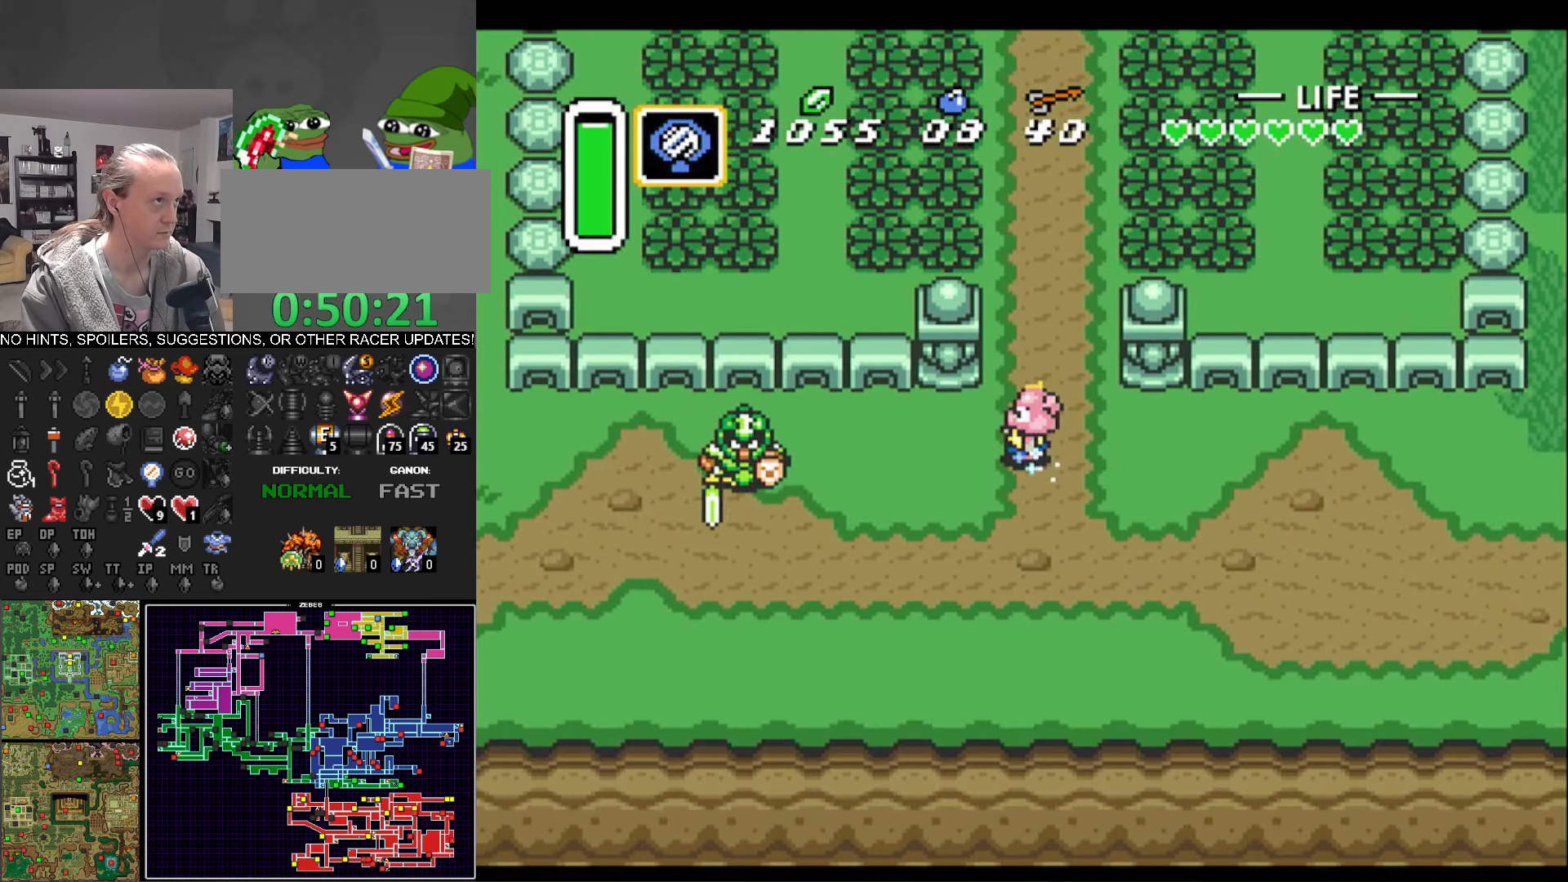
{"buttons": ["A"], "events": []}
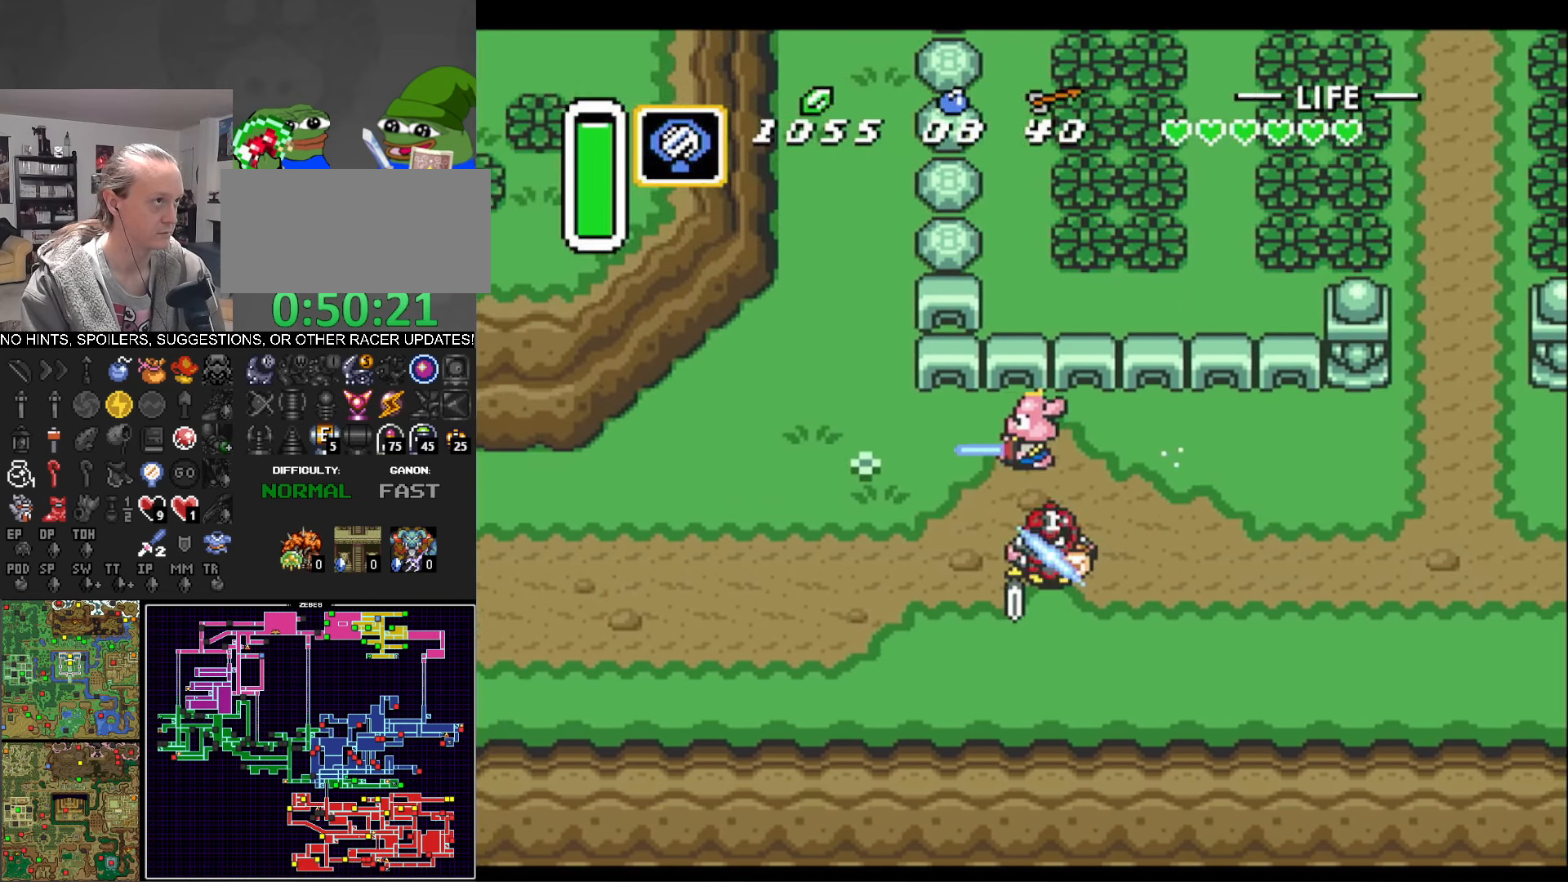
{"buttons": ["A"], "events": []}
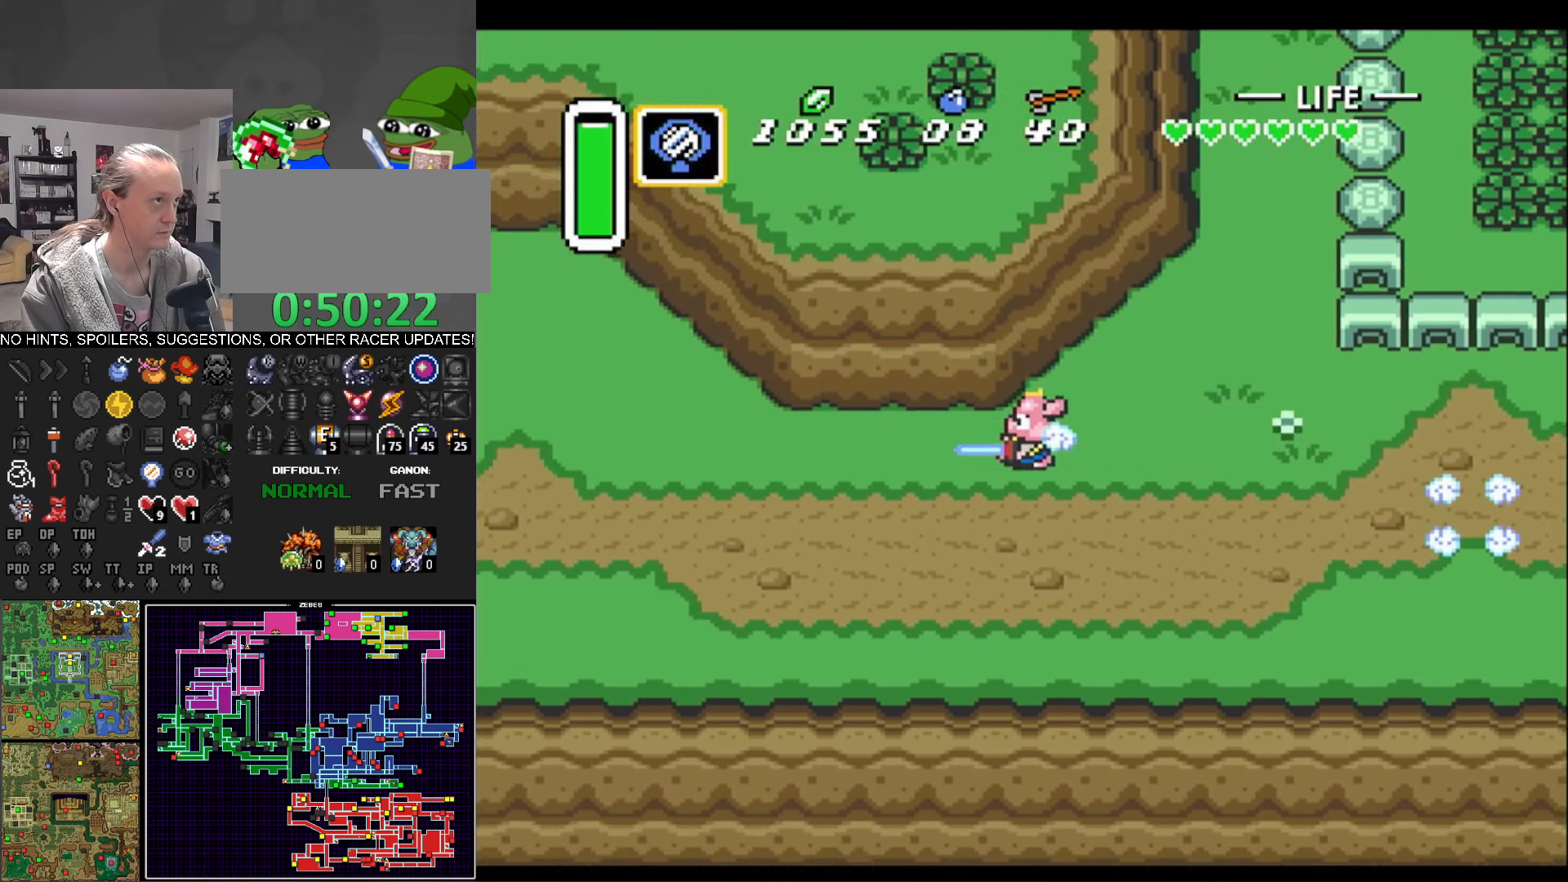
{"buttons": ["DPAD_UP"], "events": [[450, "A", "up"], [484, "DPAD_UP", "down"]]}
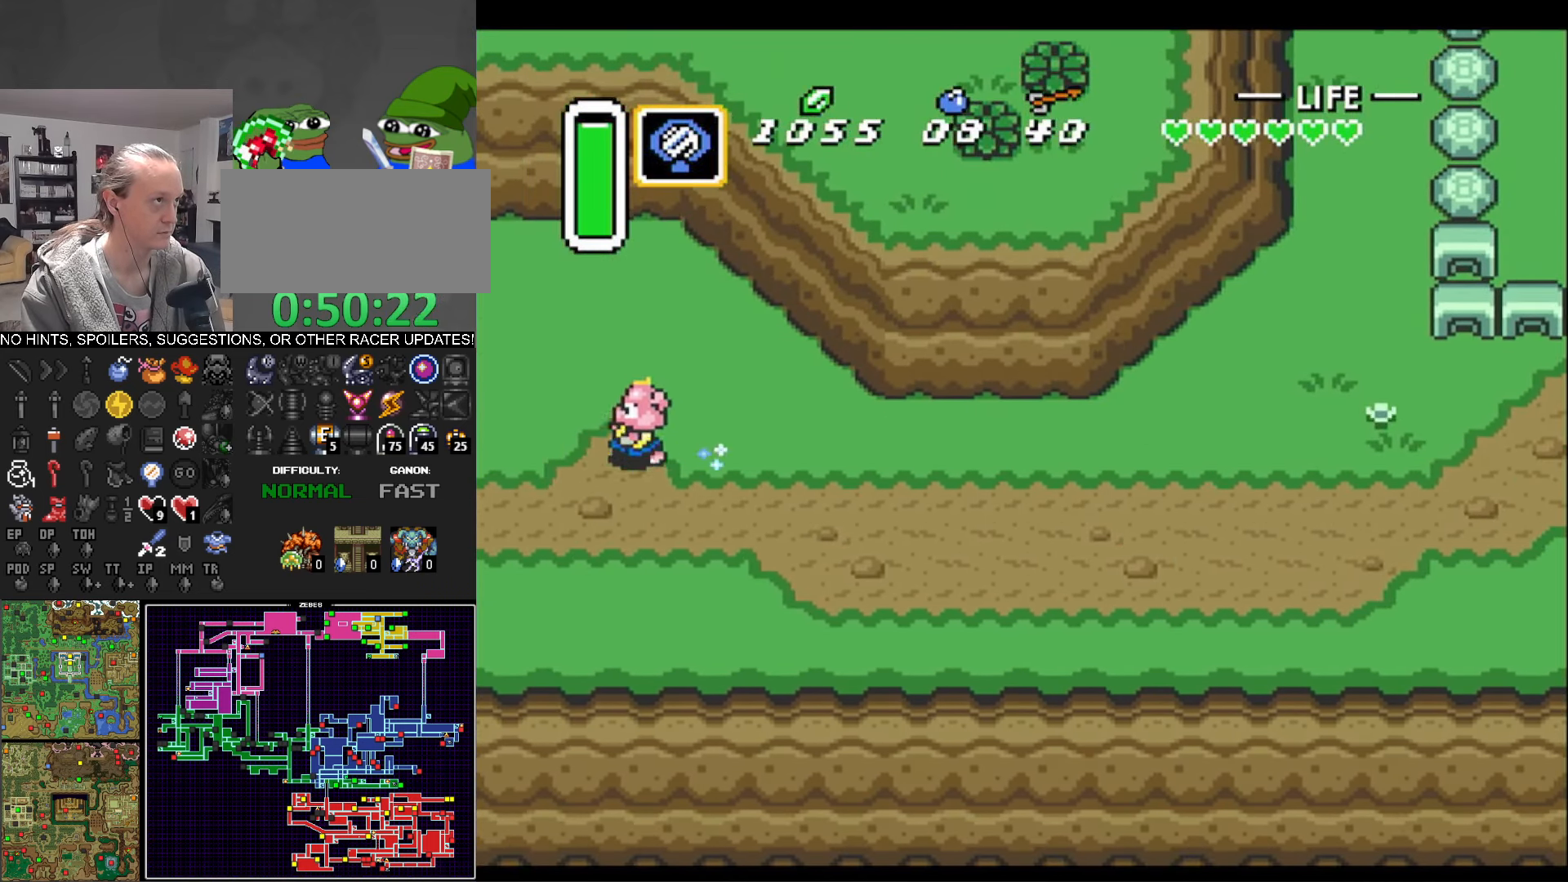
{"buttons": ["DPAD_UP", "DPAD_LEFT"], "events": [[17, "DPAD_LEFT", "down"]]}
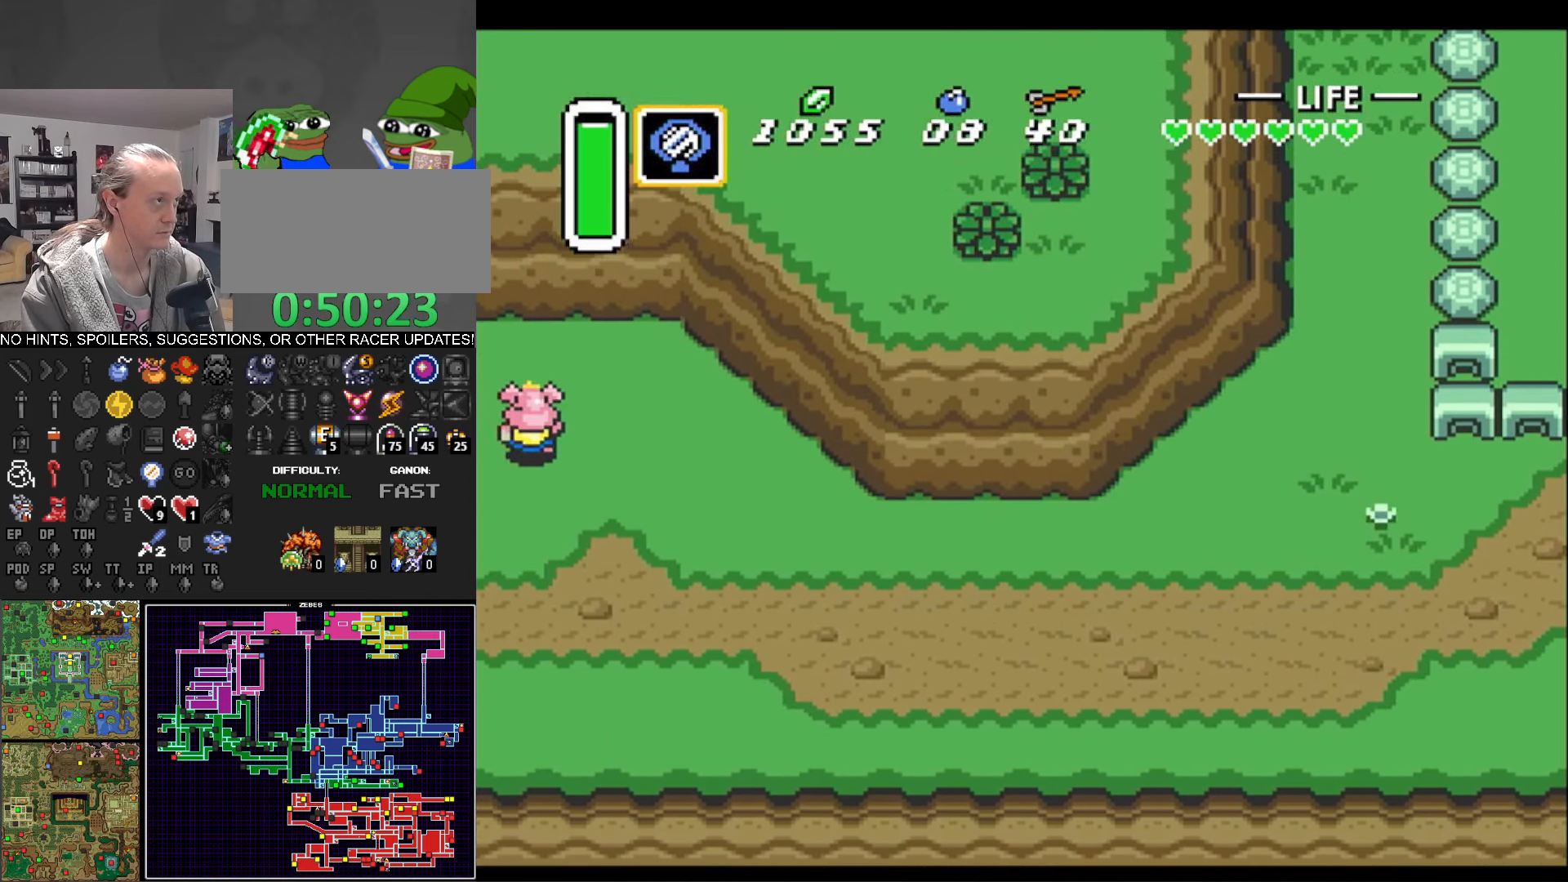
{"buttons": ["DPAD_UP", "DPAD_LEFT"], "events": []}
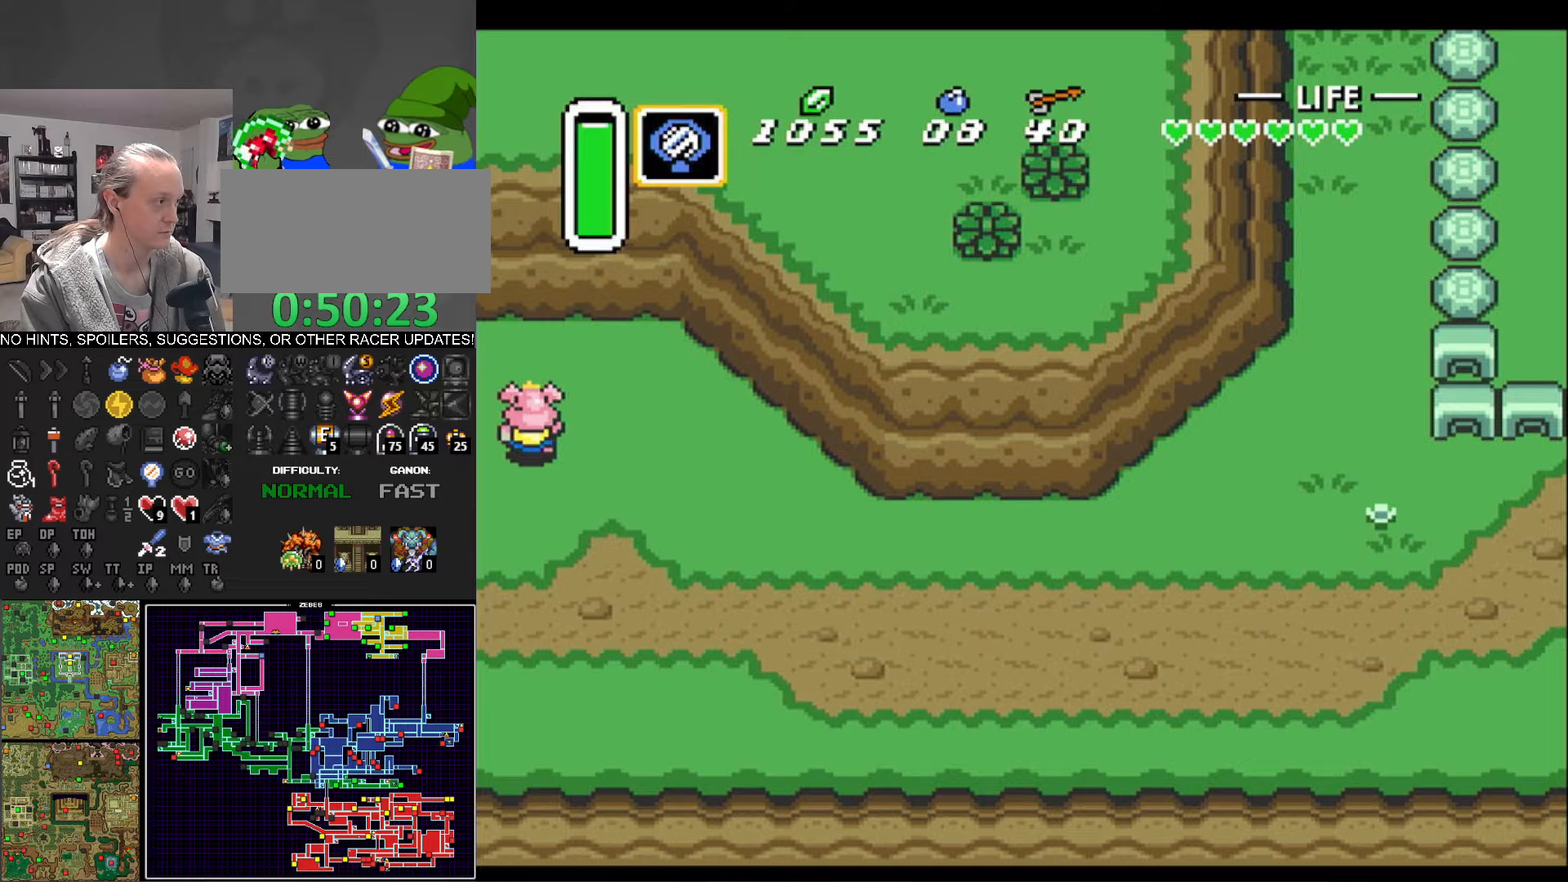
{"buttons": ["DPAD_UP", "DPAD_LEFT"], "events": []}
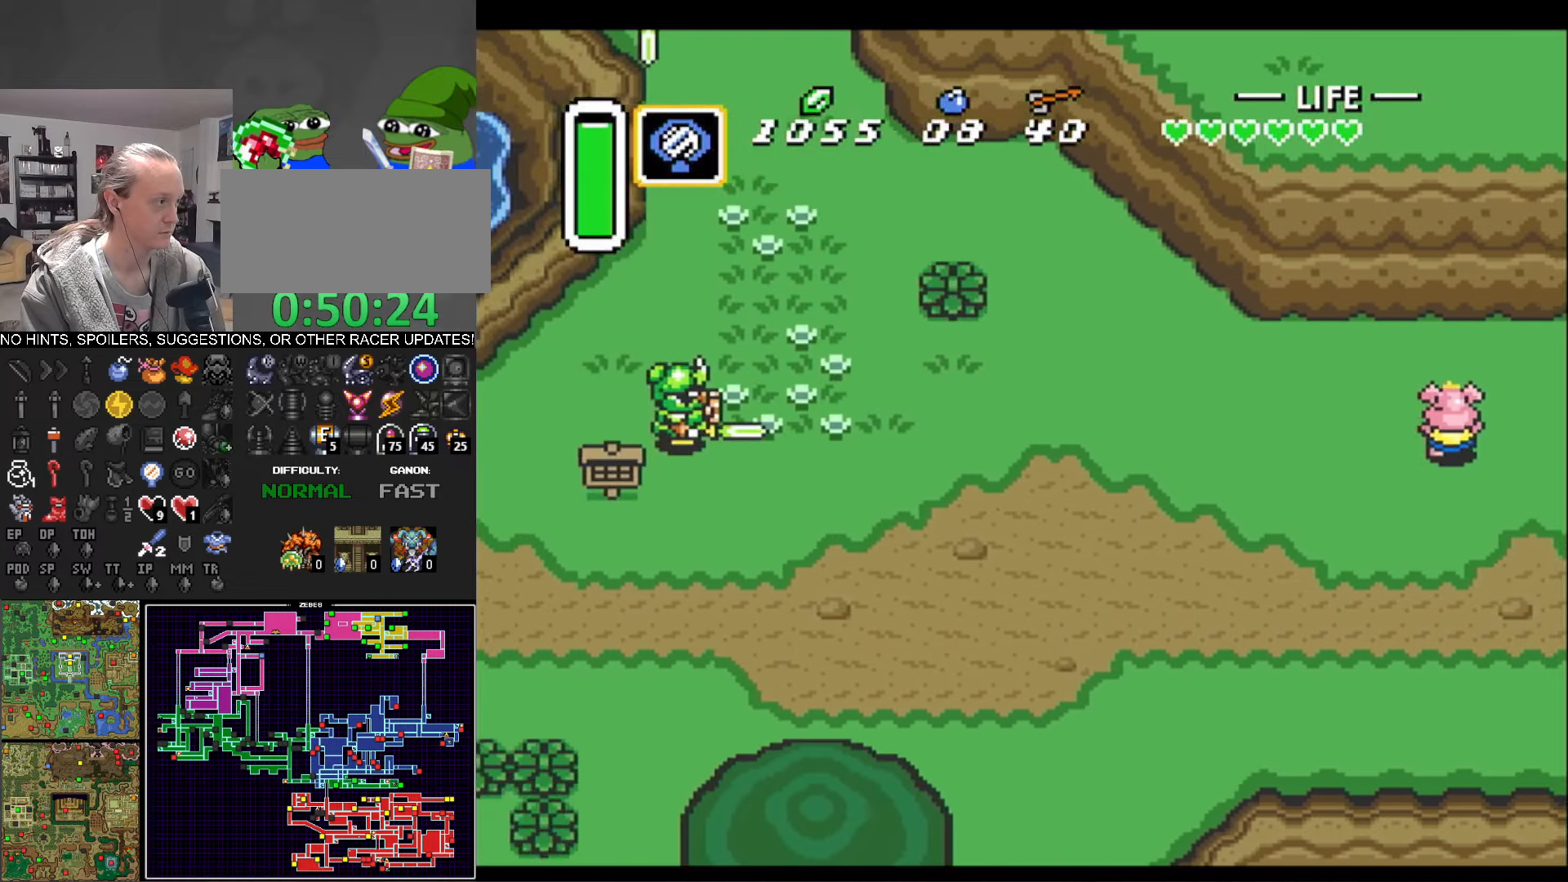
{"buttons": ["DPAD_UP", "DPAD_LEFT"], "events": []}
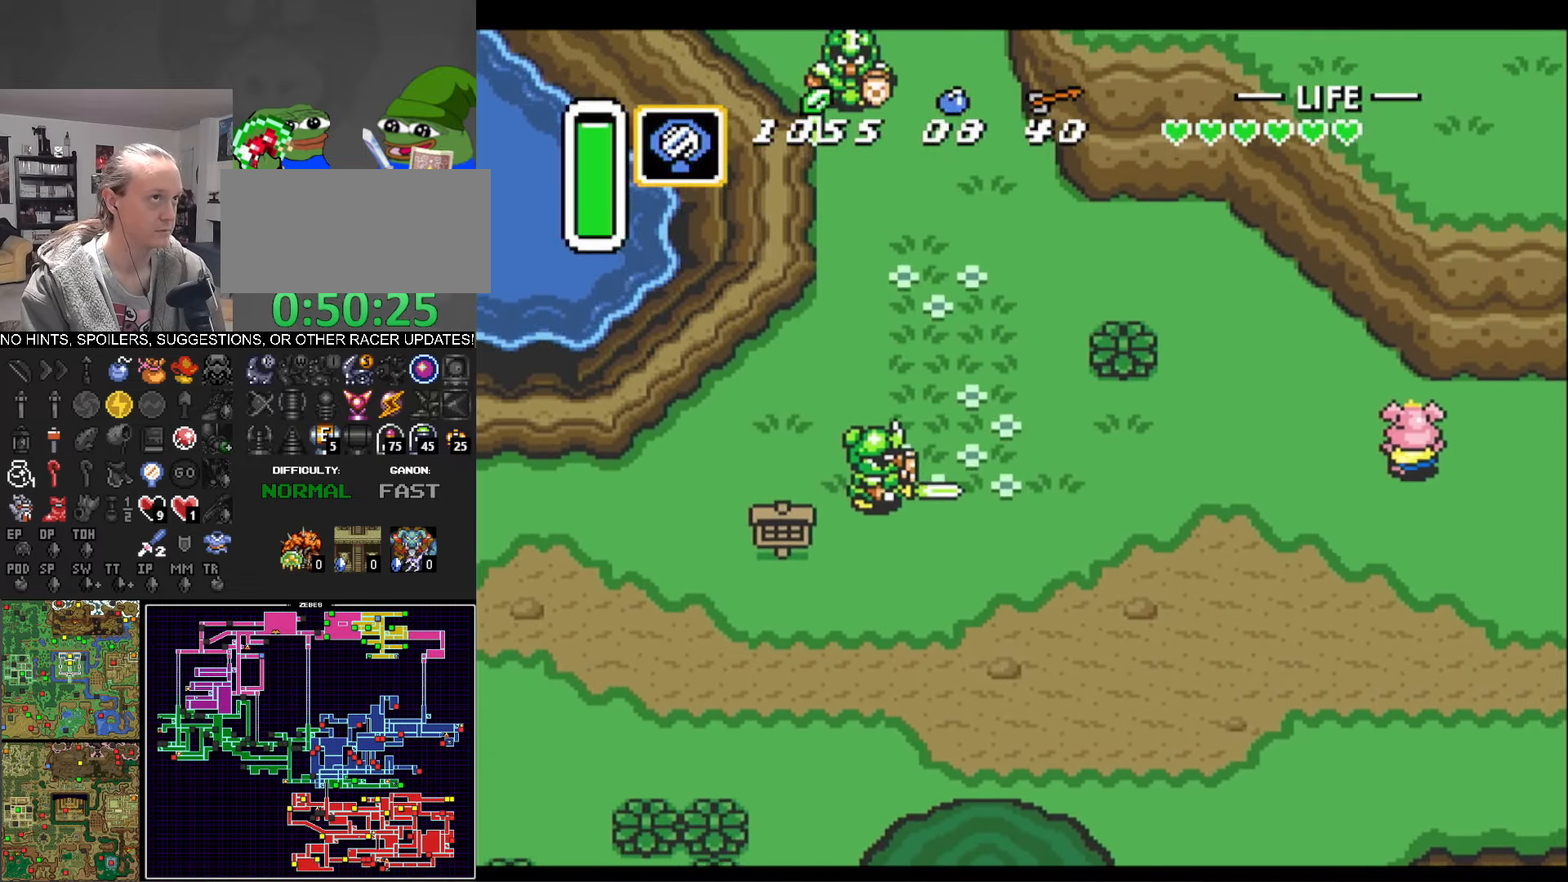
{"buttons": ["DPAD_UP", "DPAD_LEFT"], "events": []}
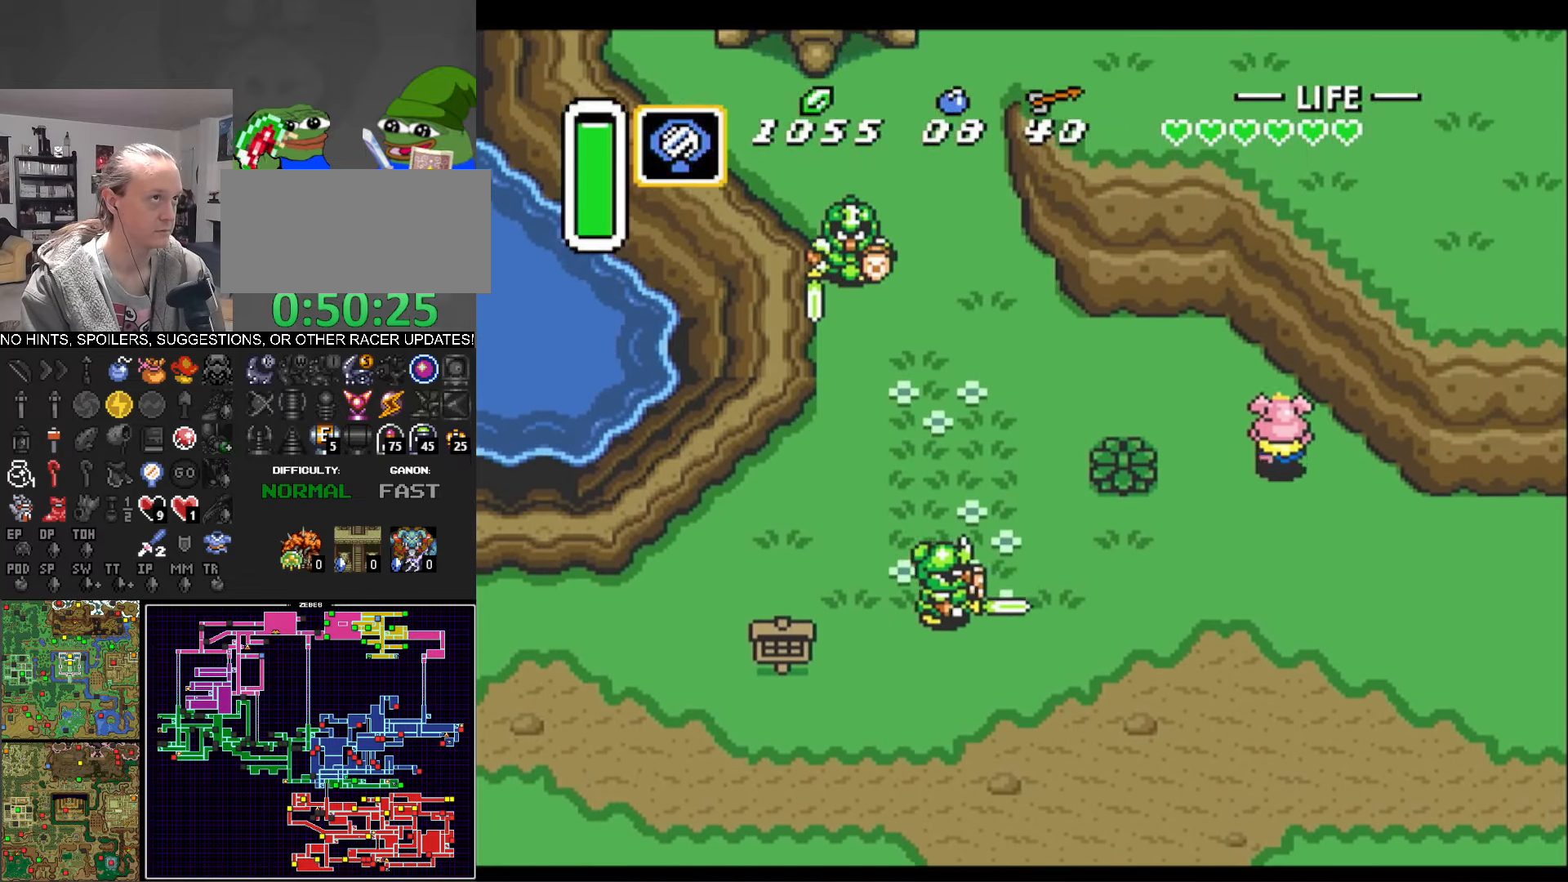
{"buttons": ["DPAD_UP", "DPAD_LEFT"], "events": []}
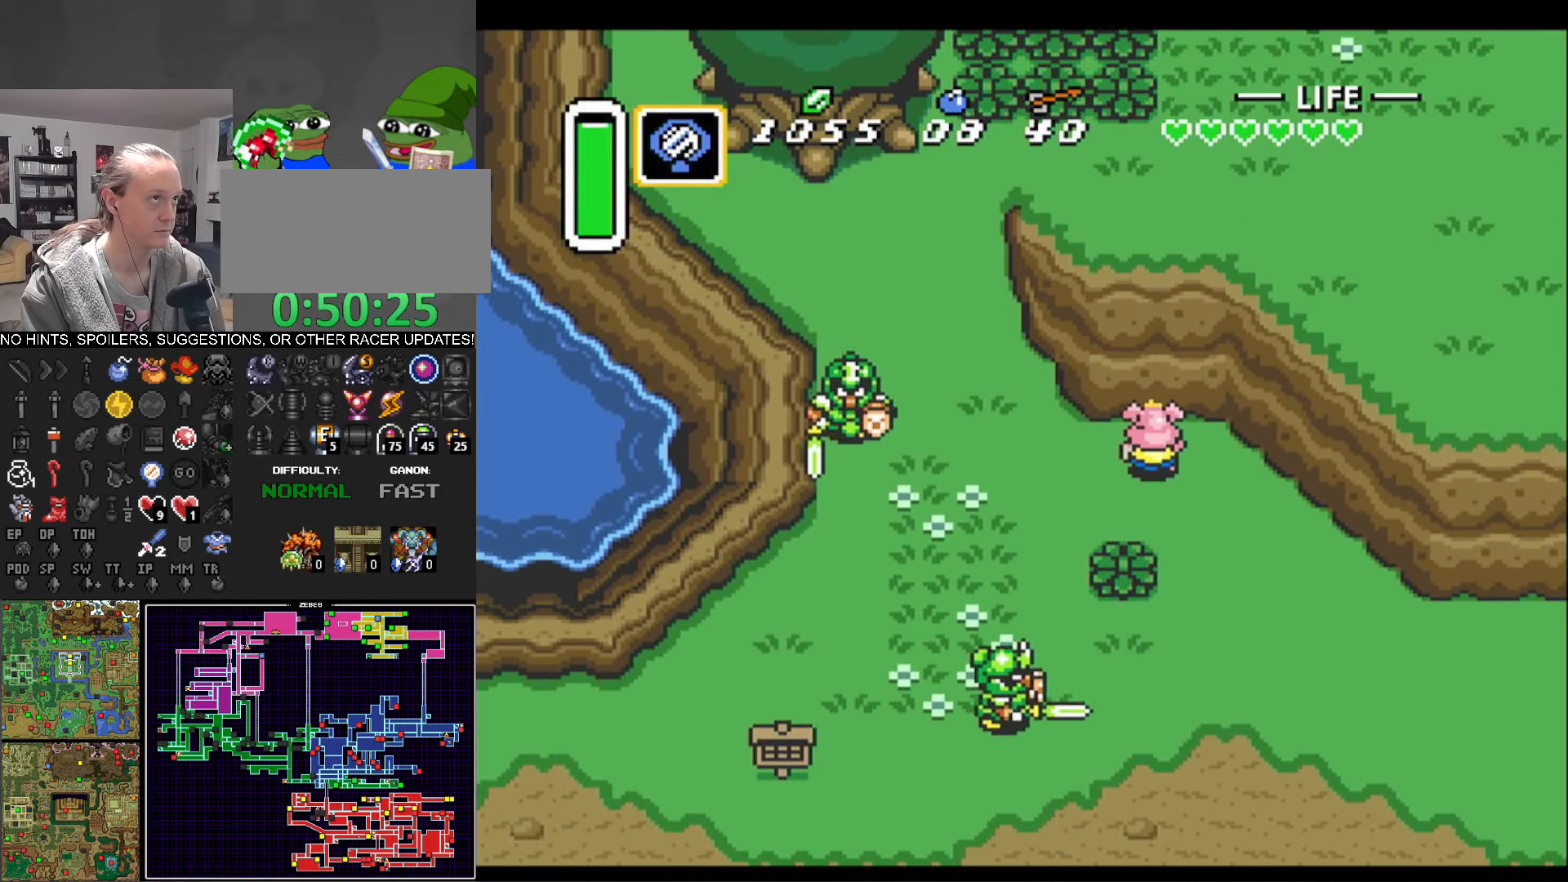
{"buttons": ["DPAD_UP"], "events": [[383, "DPAD_LEFT", "up"]]}
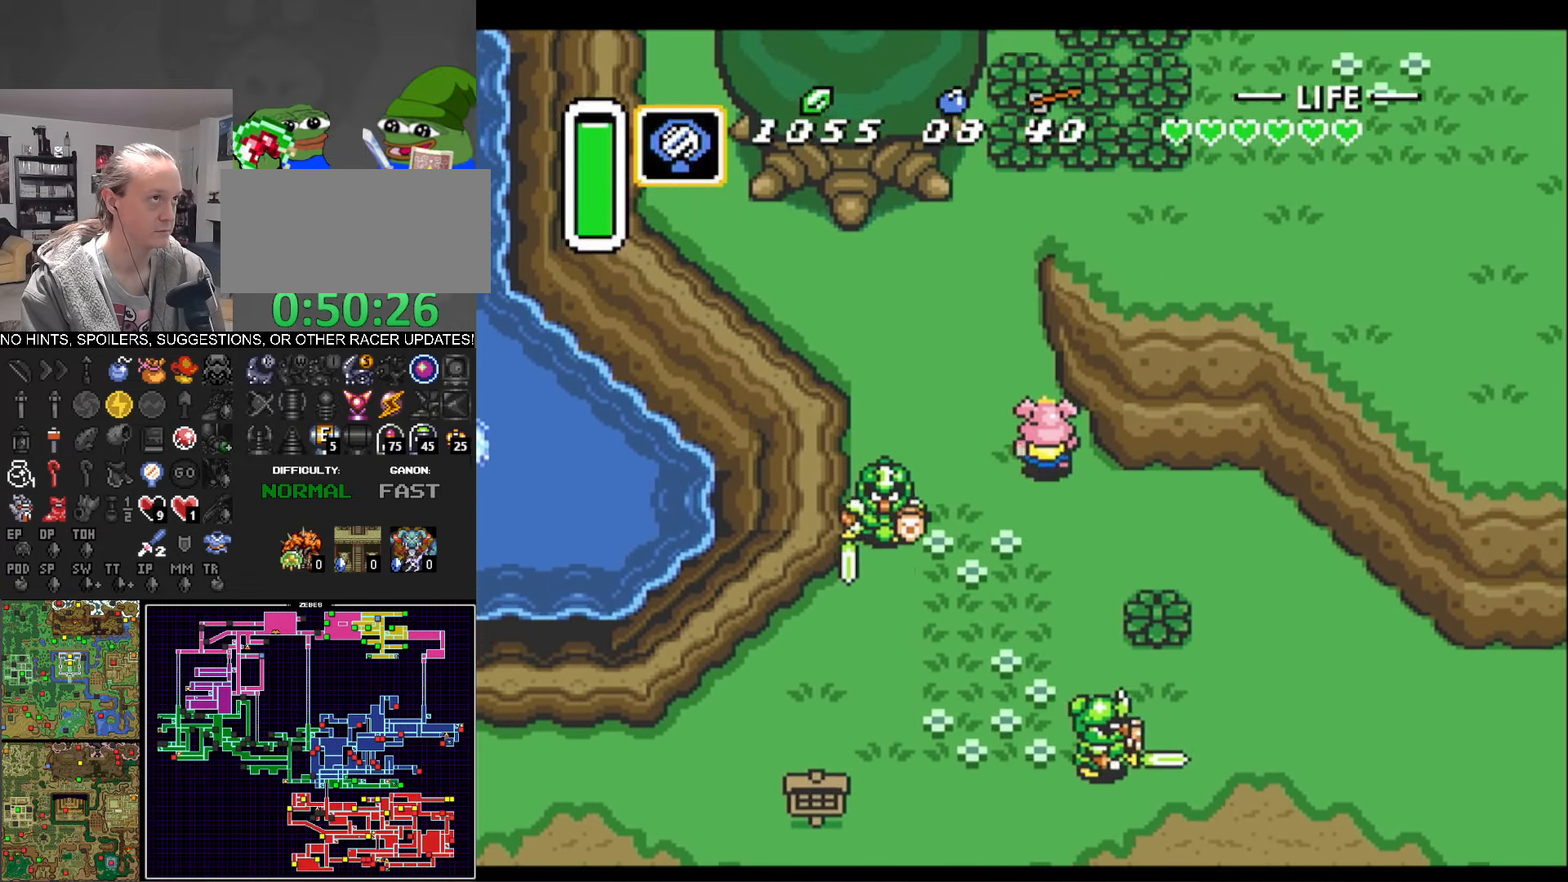
{"buttons": ["DPAD_UP"], "events": []}
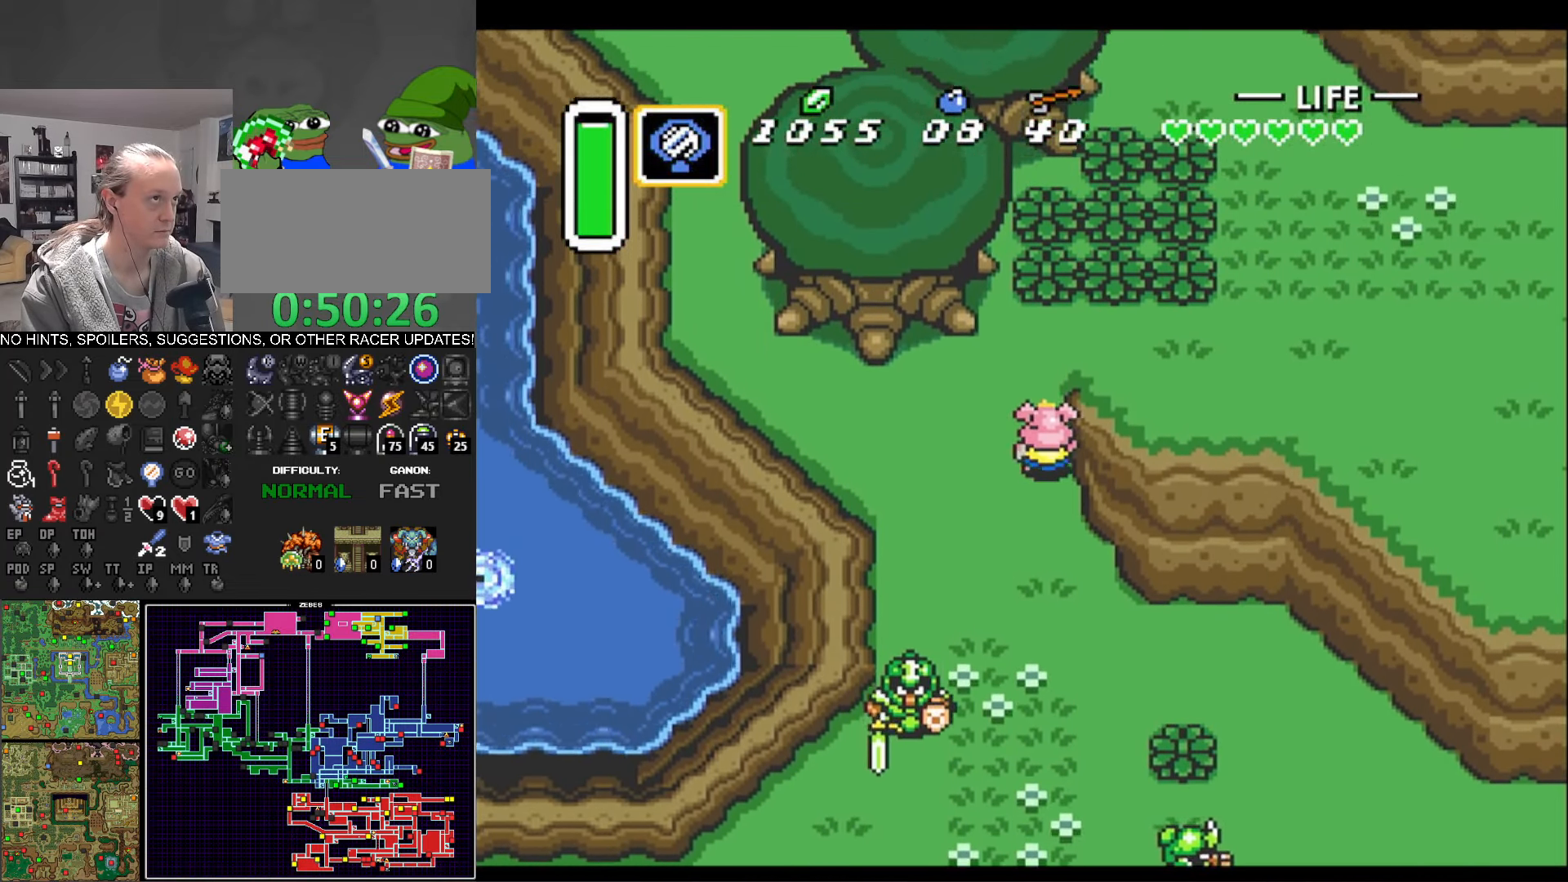
{"buttons": ["A"], "events": [[116, "DPAD_RIGHT", "down"], [200, "DPAD_UP", "up"], [216, "A", "down"], [366, "DPAD_RIGHT", "up"]]}
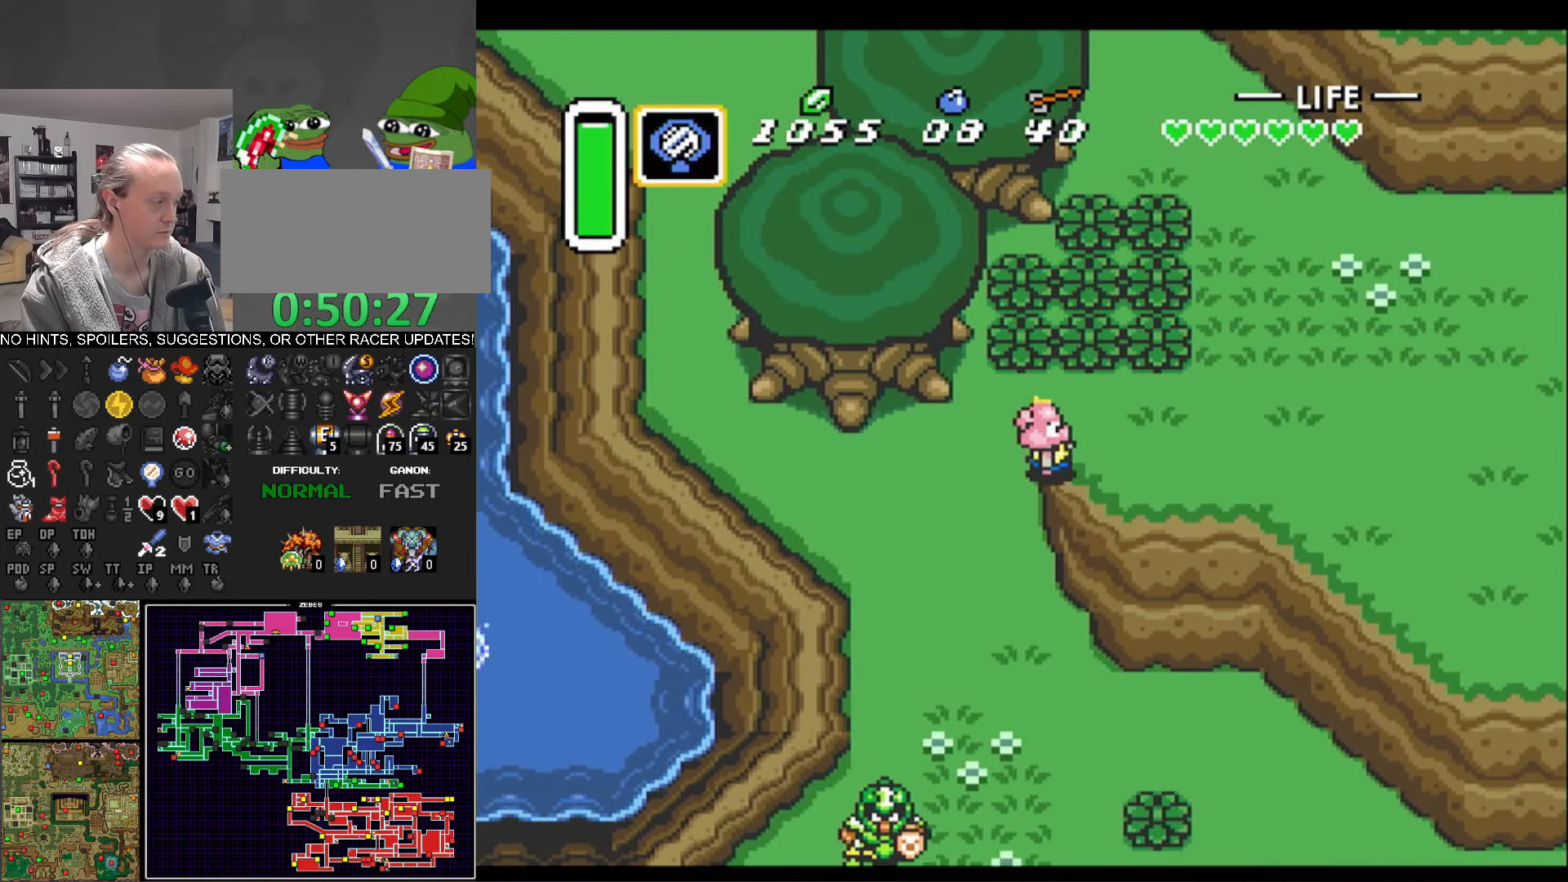
{"buttons": ["A"], "events": []}
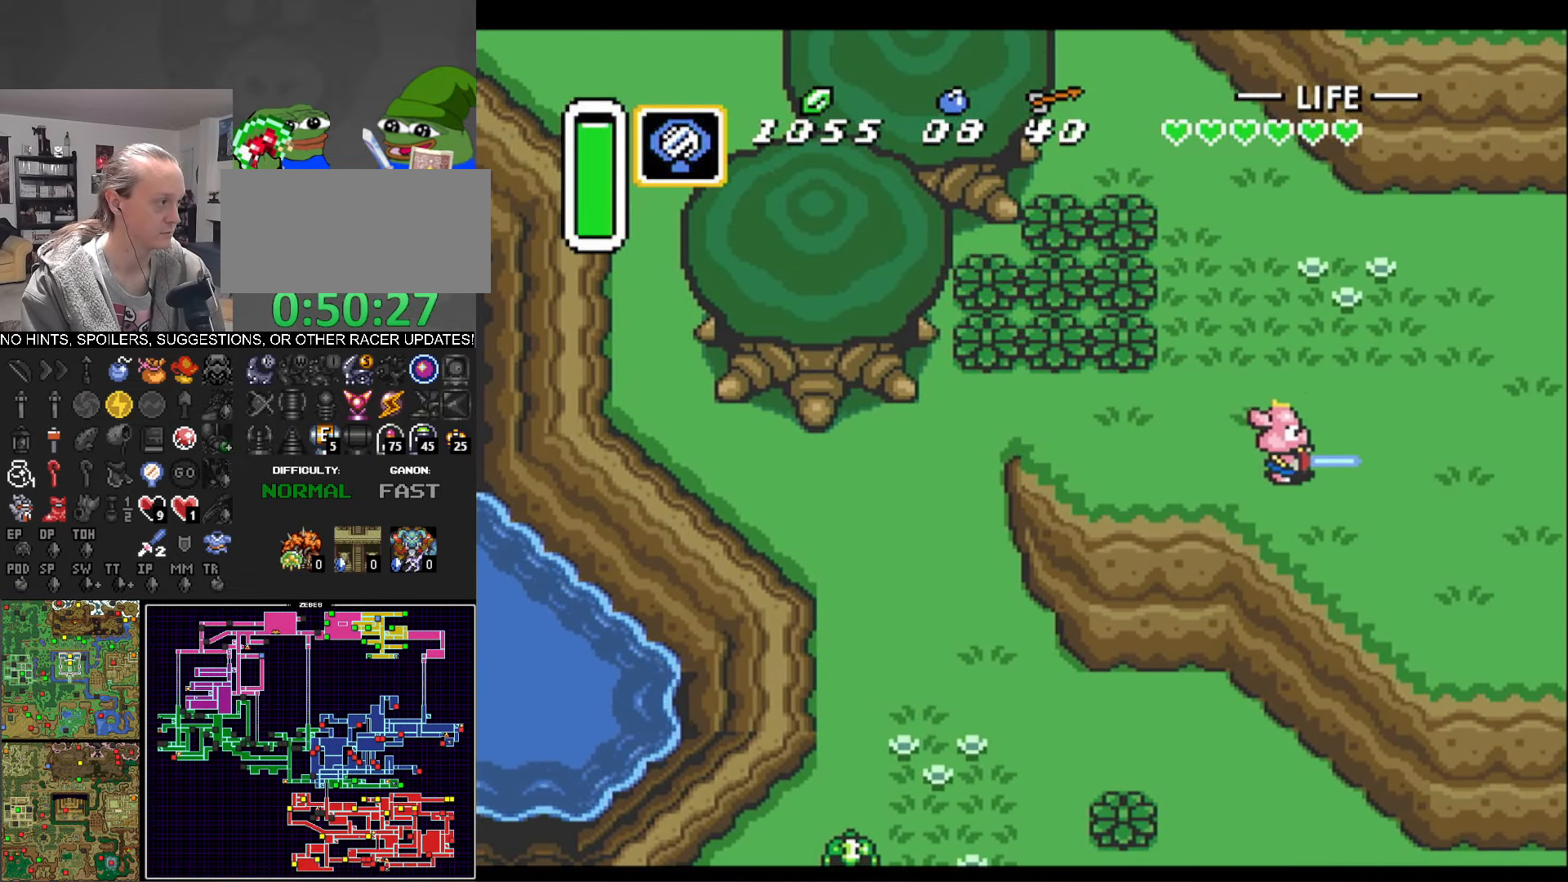
{"buttons": ["DPAD_RIGHT"], "events": [[266, "DPAD_RIGHT", "down"], [333, "A", "up"]]}
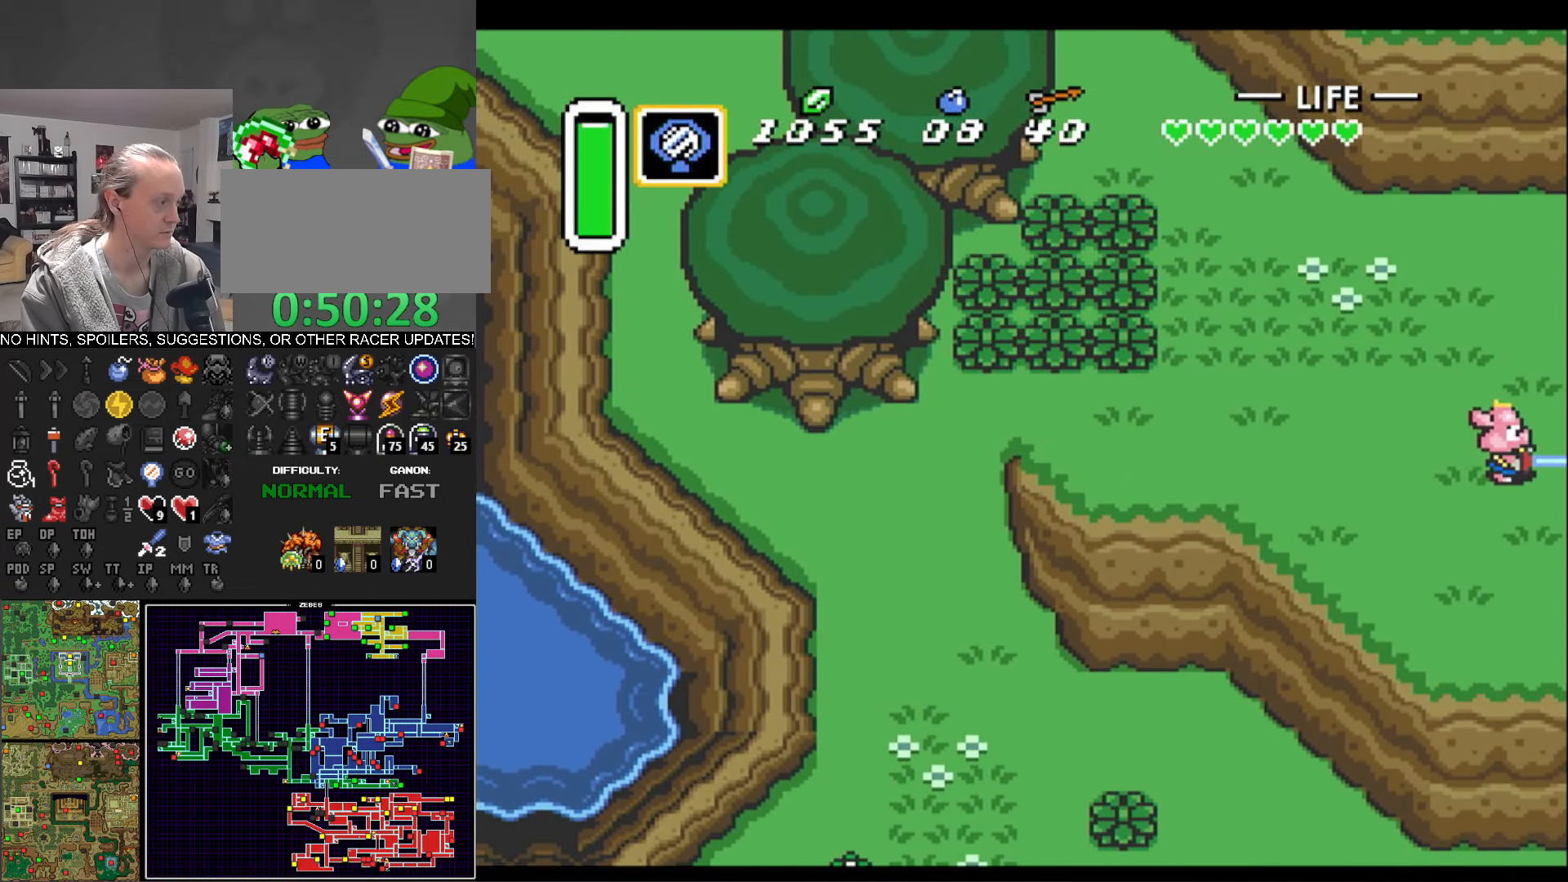
{"buttons": ["DPAD_RIGHT"], "events": []}
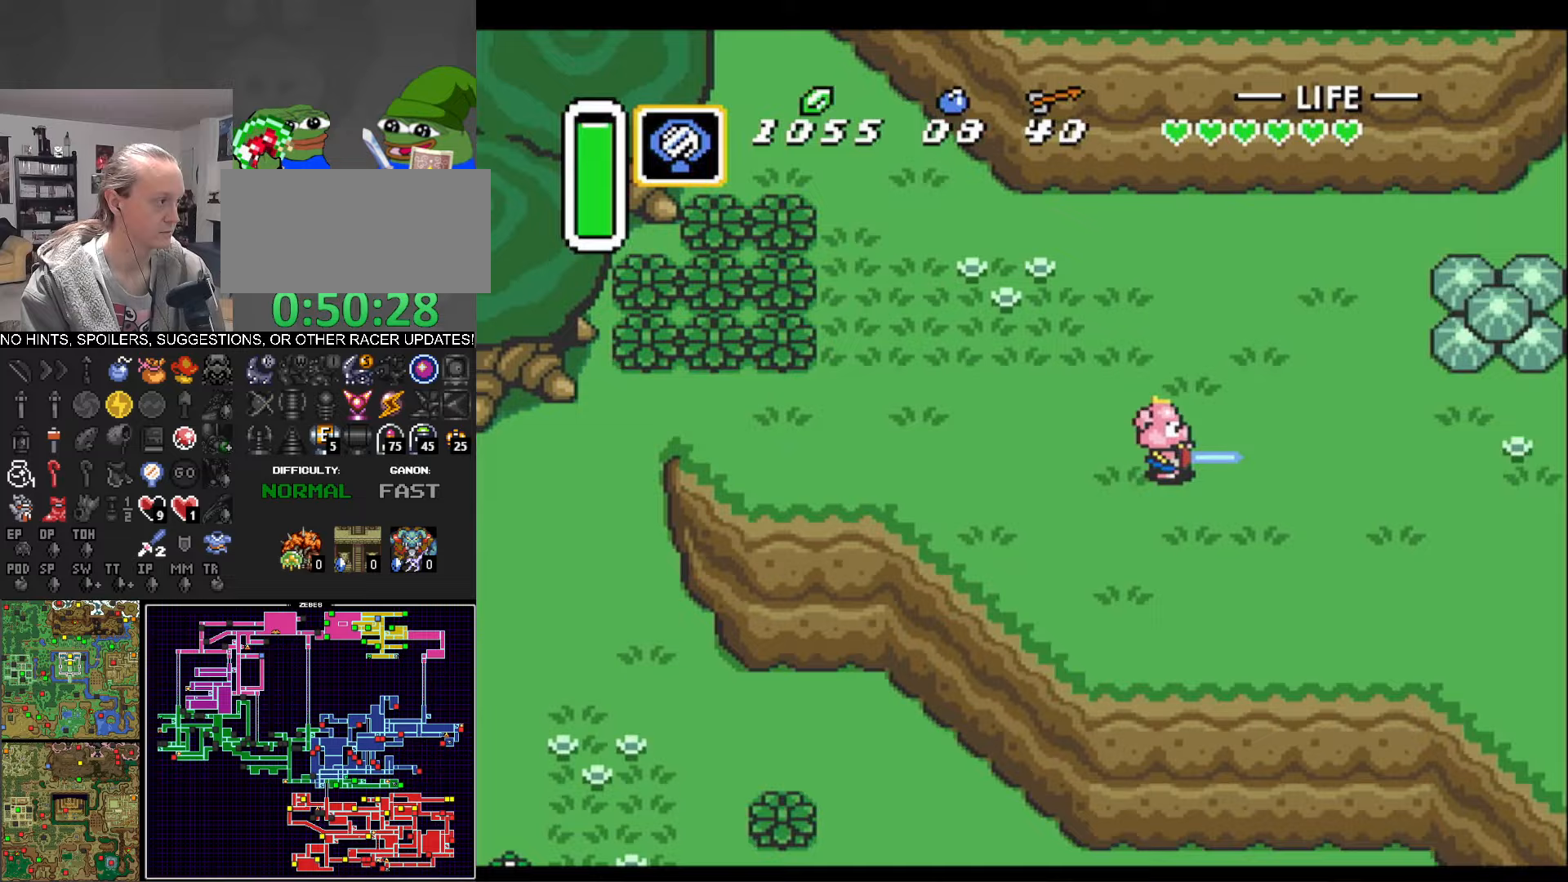
{"buttons": ["DPAD_RIGHT"], "events": []}
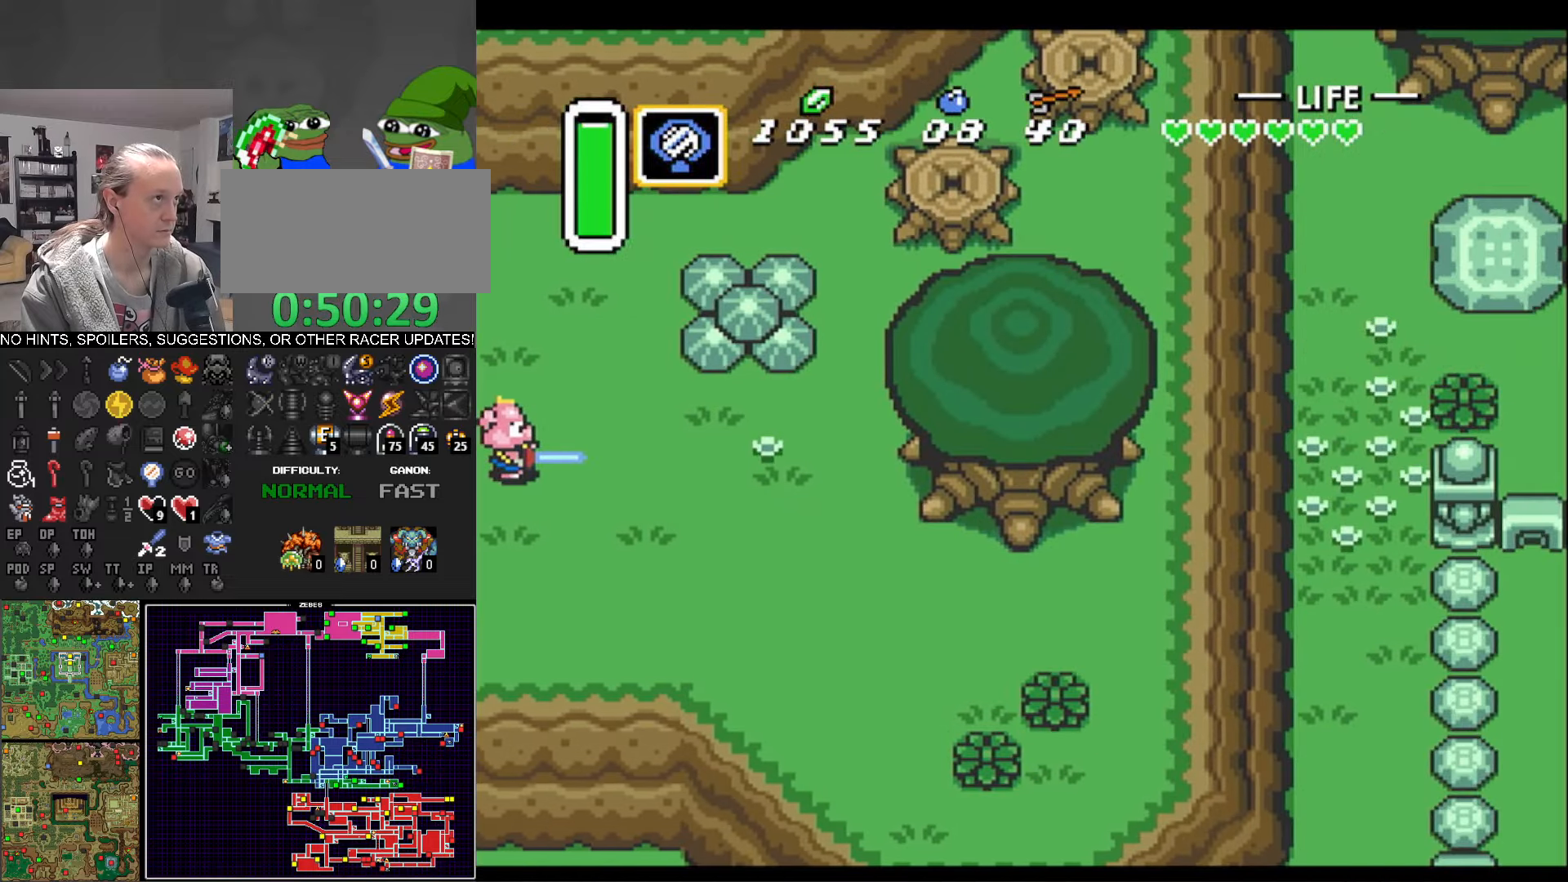
{"buttons": ["DPAD_RIGHT"], "events": []}
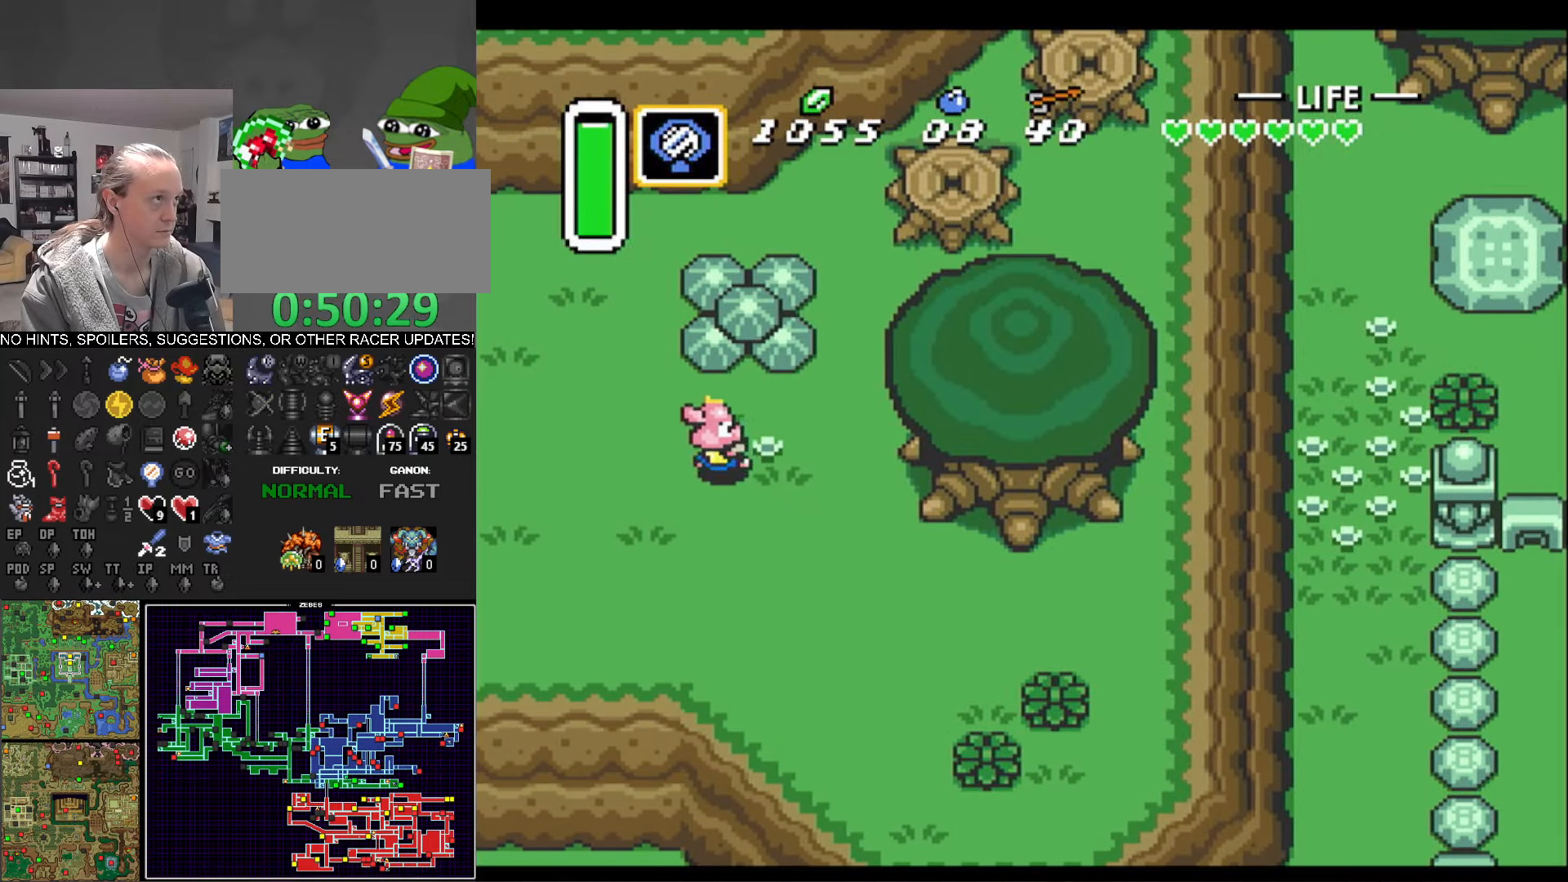
{"buttons": ["A"], "events": [[33, "A", "down"], [117, "DPAD_UP", "down"], [133, "DPAD_RIGHT", "up"], [400, "DPAD_UP", "up"]]}
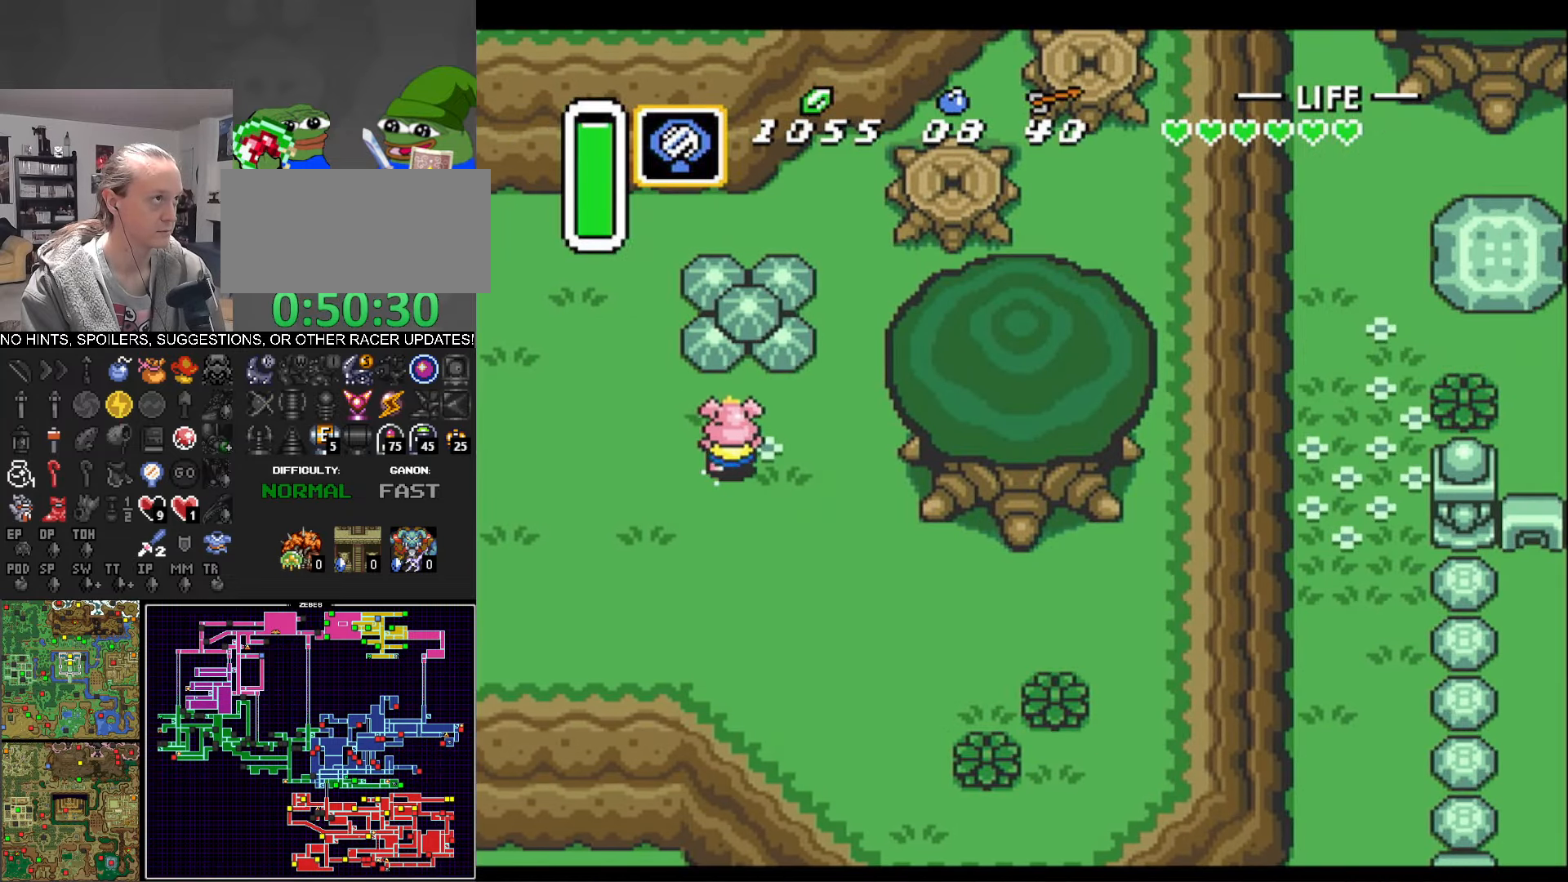
{"buttons": ["DPAD_UP"], "events": [[250, "A", "up"], [483, "DPAD_UP", "down"]]}
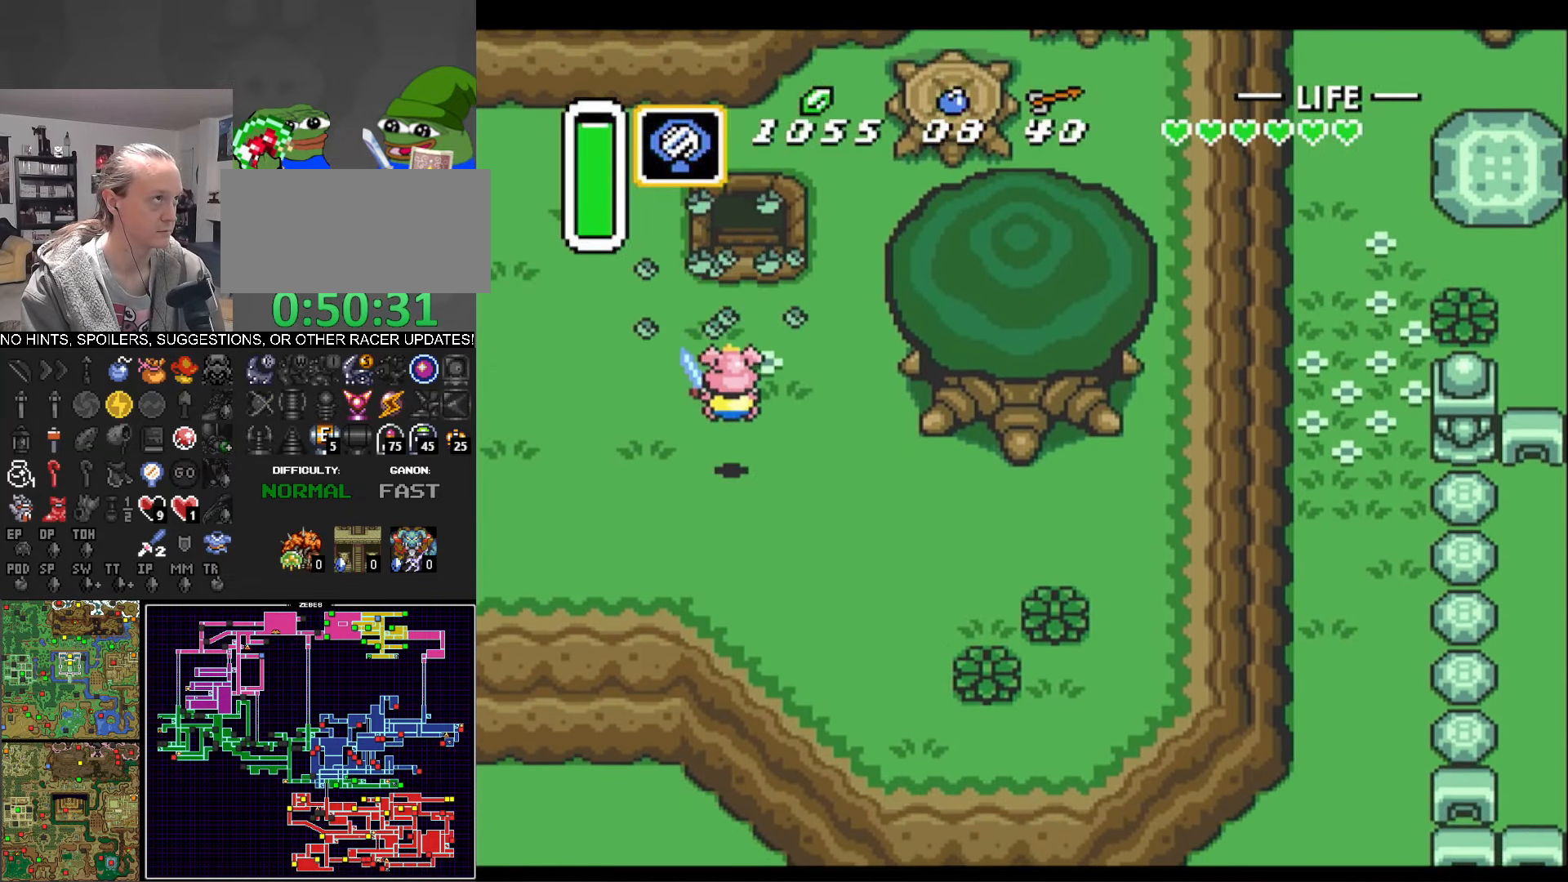
{"buttons": ["DPAD_UP"], "events": [[117, "DPAD_RIGHT", "down"], [233, "DPAD_RIGHT", "up"]]}
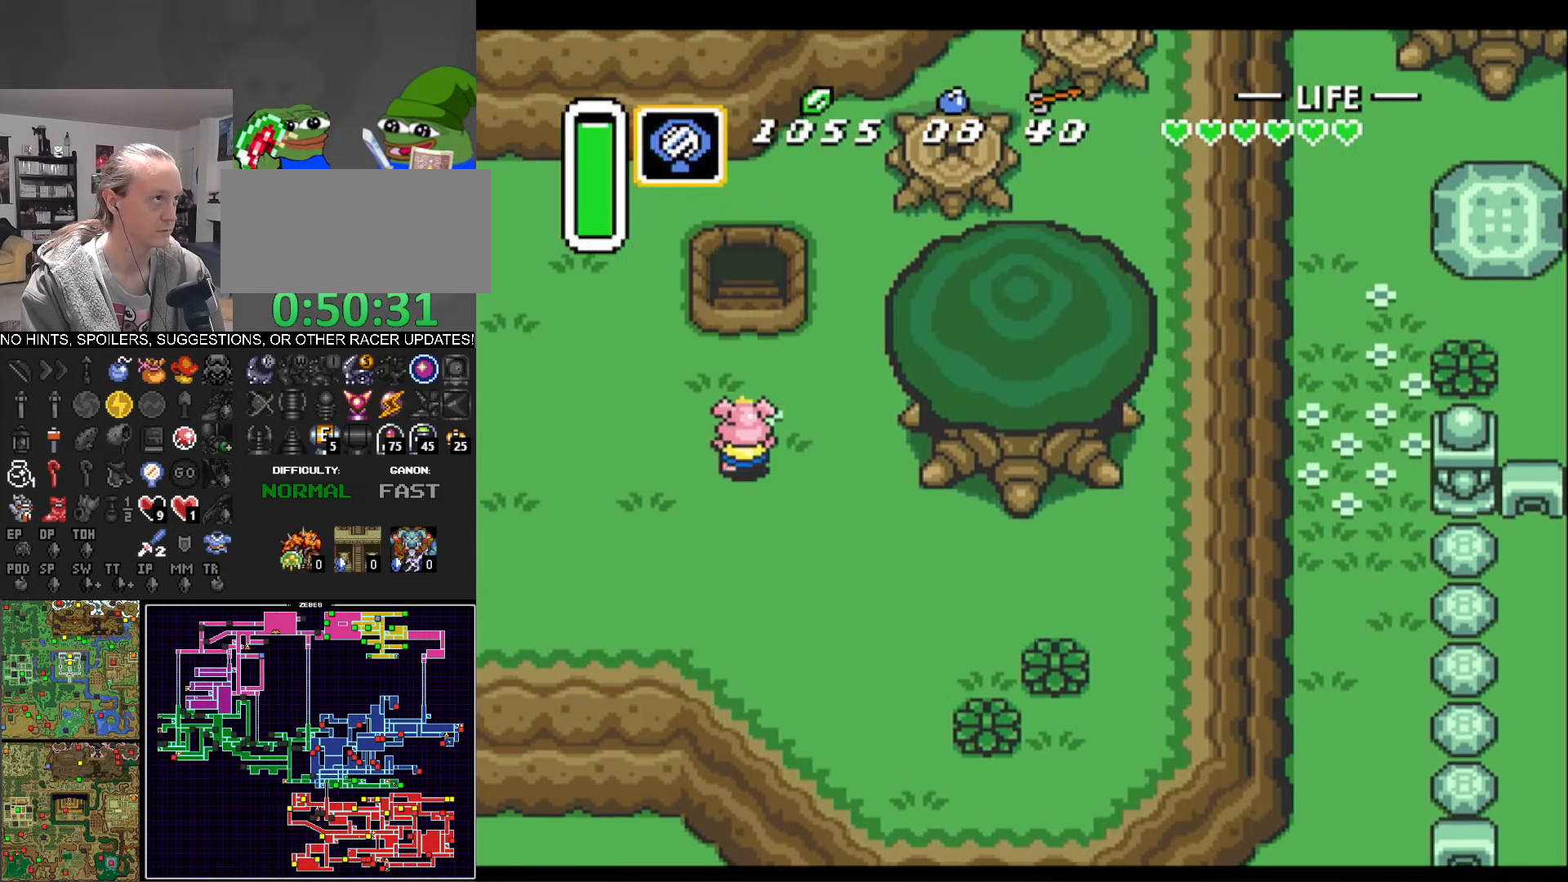
{"buttons": ["DPAD_UP"], "events": []}
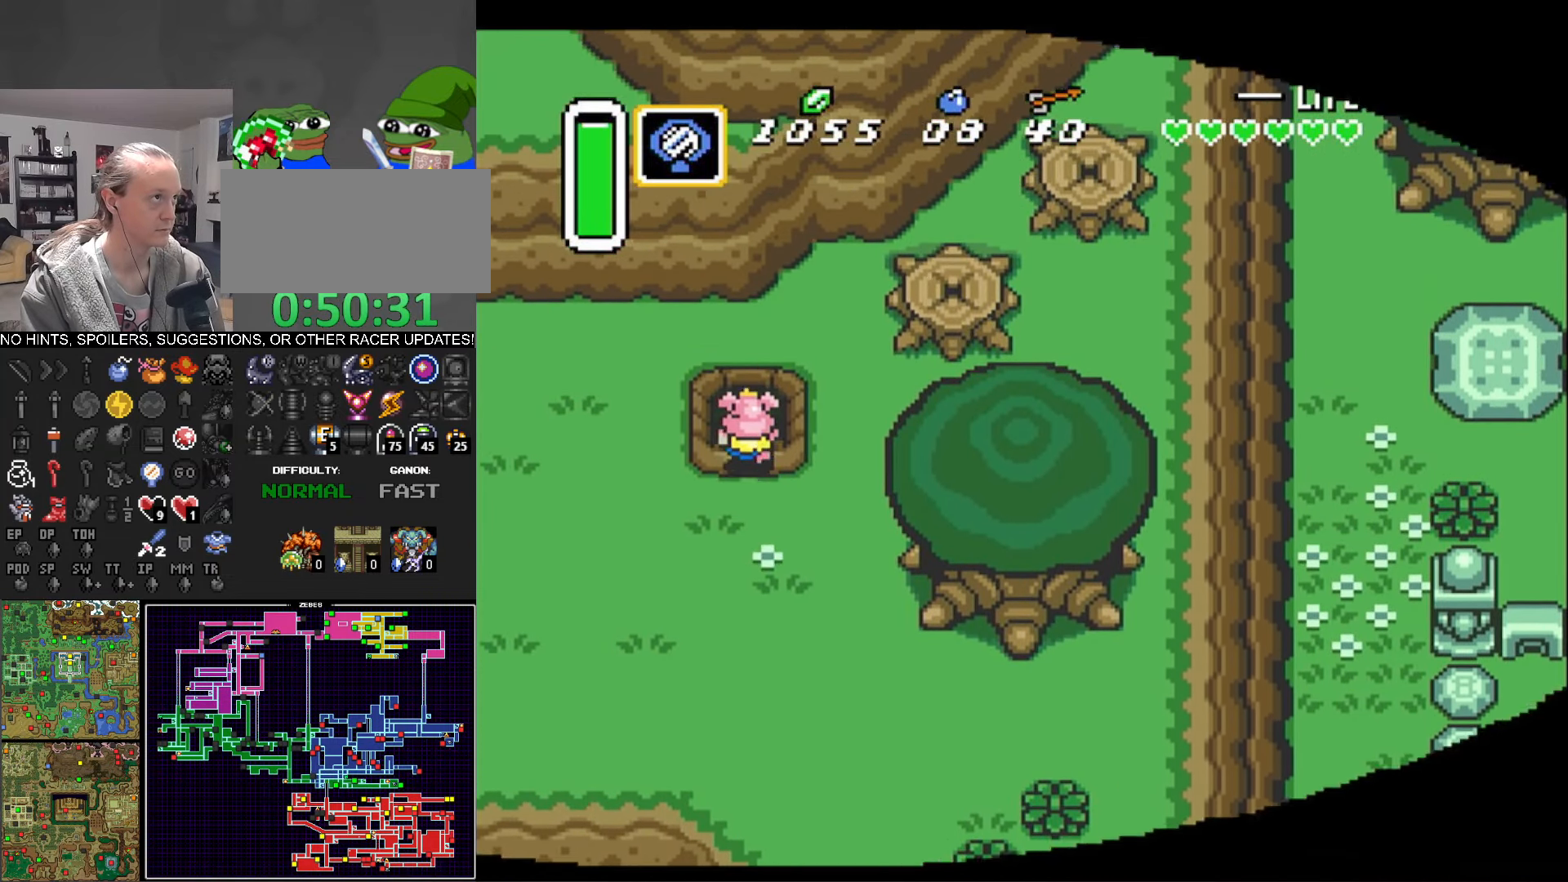
{"buttons": ["DPAD_UP"], "events": []}
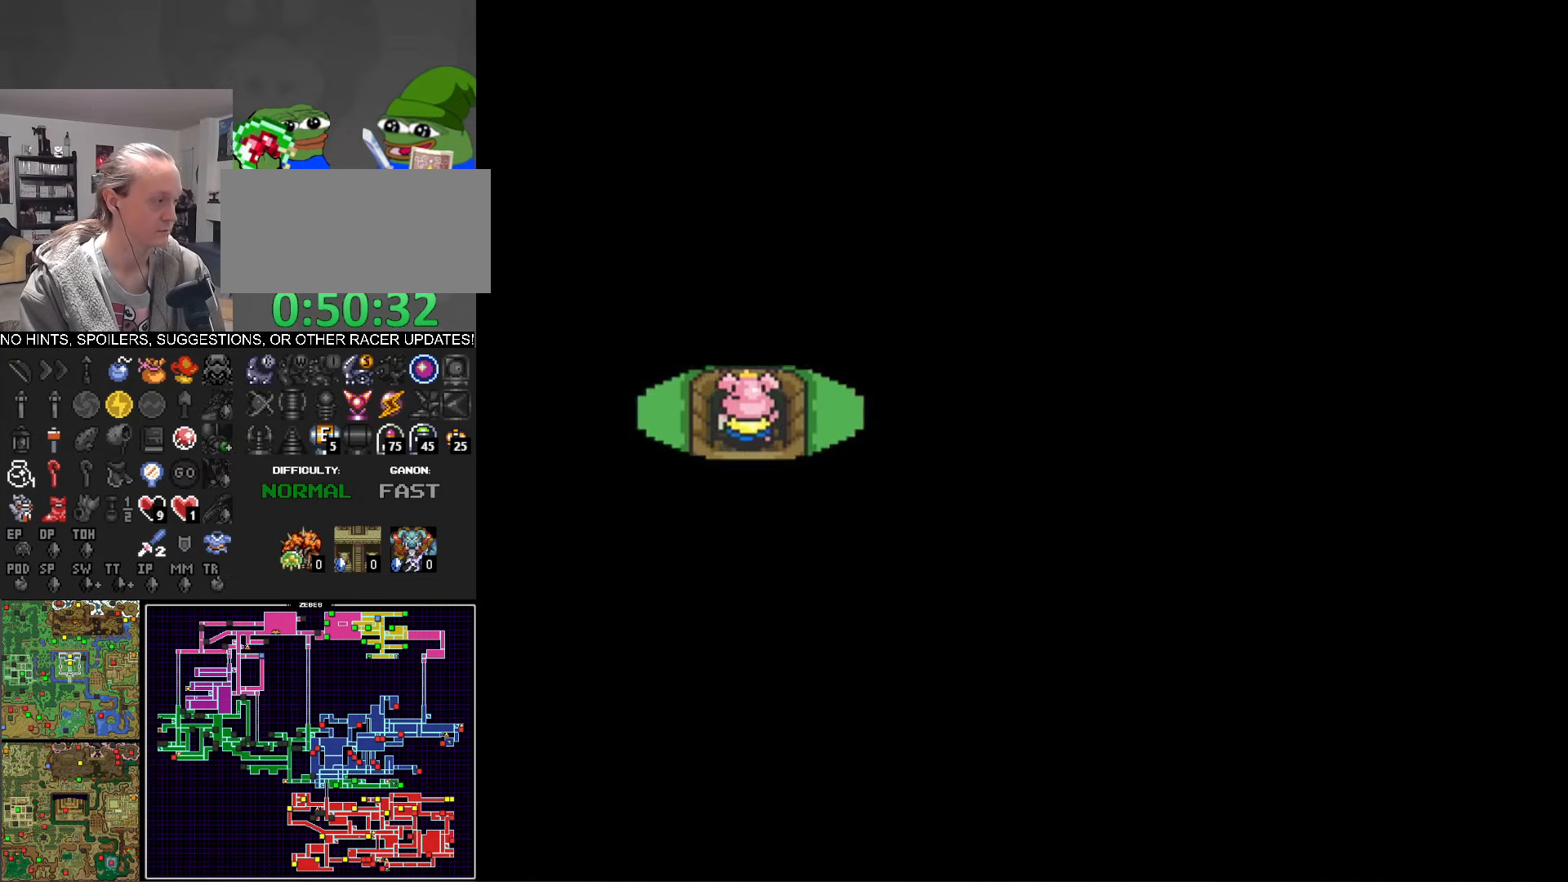
{"buttons": ["DPAD_UP"], "events": []}
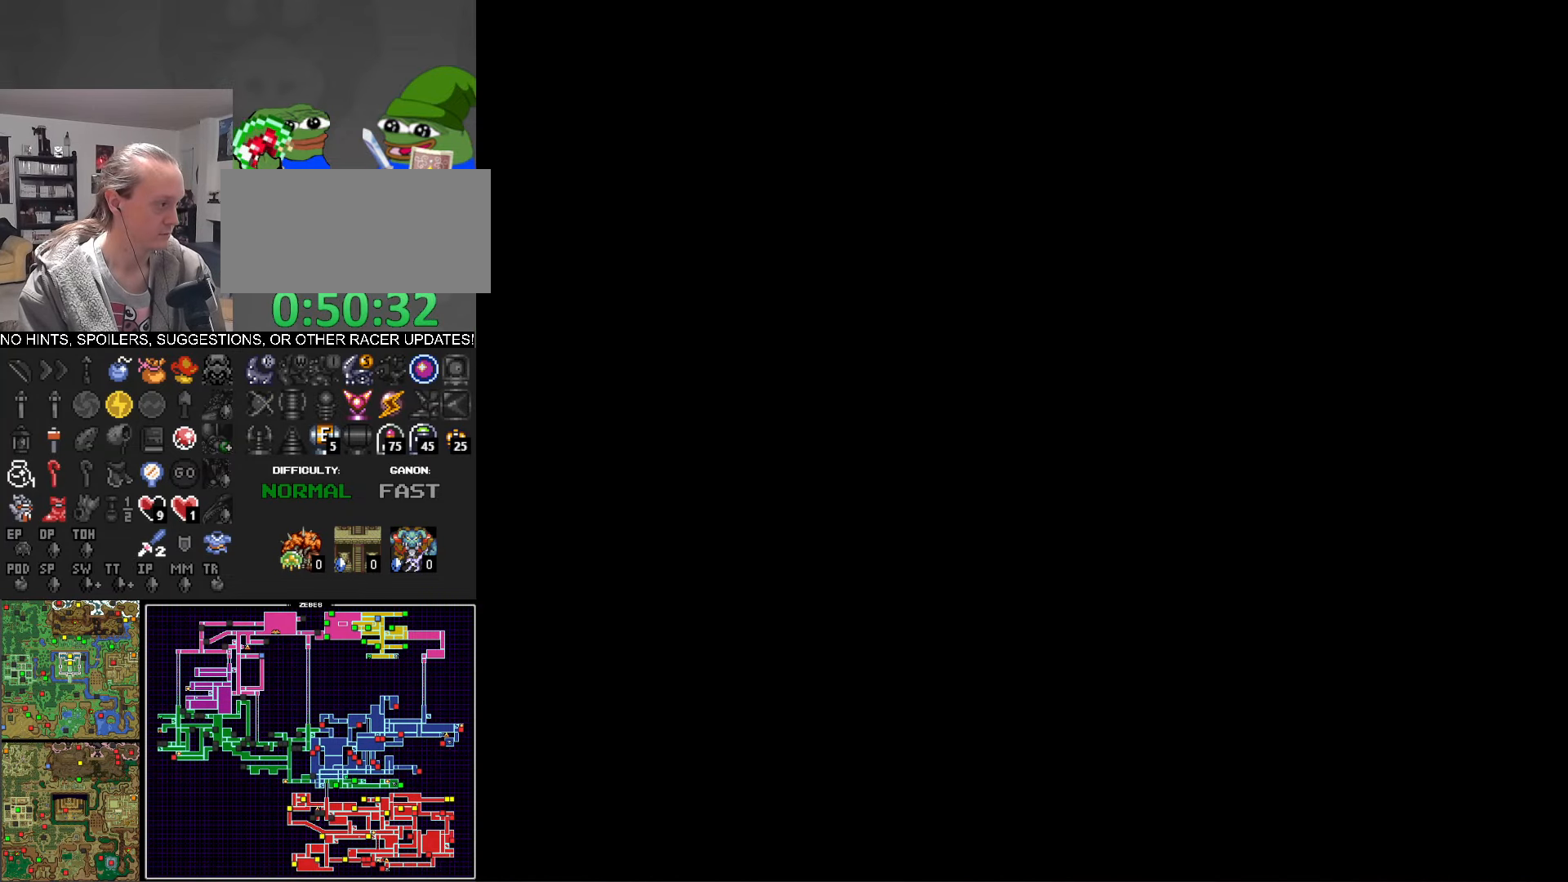
{"buttons": ["DPAD_UP"], "events": []}
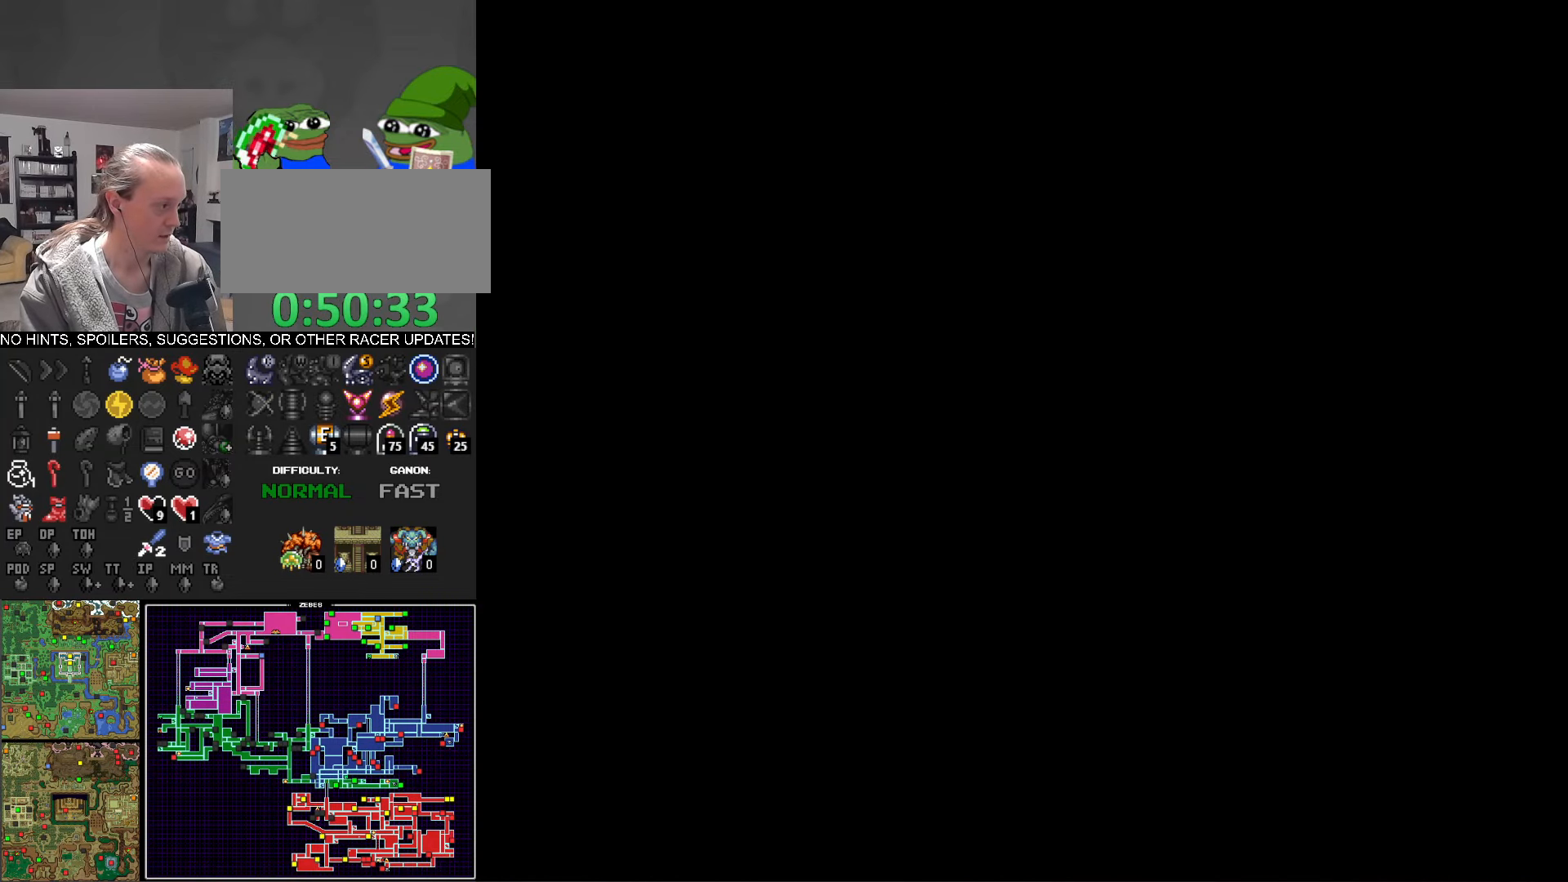
{"buttons": ["DPAD_UP"], "events": []}